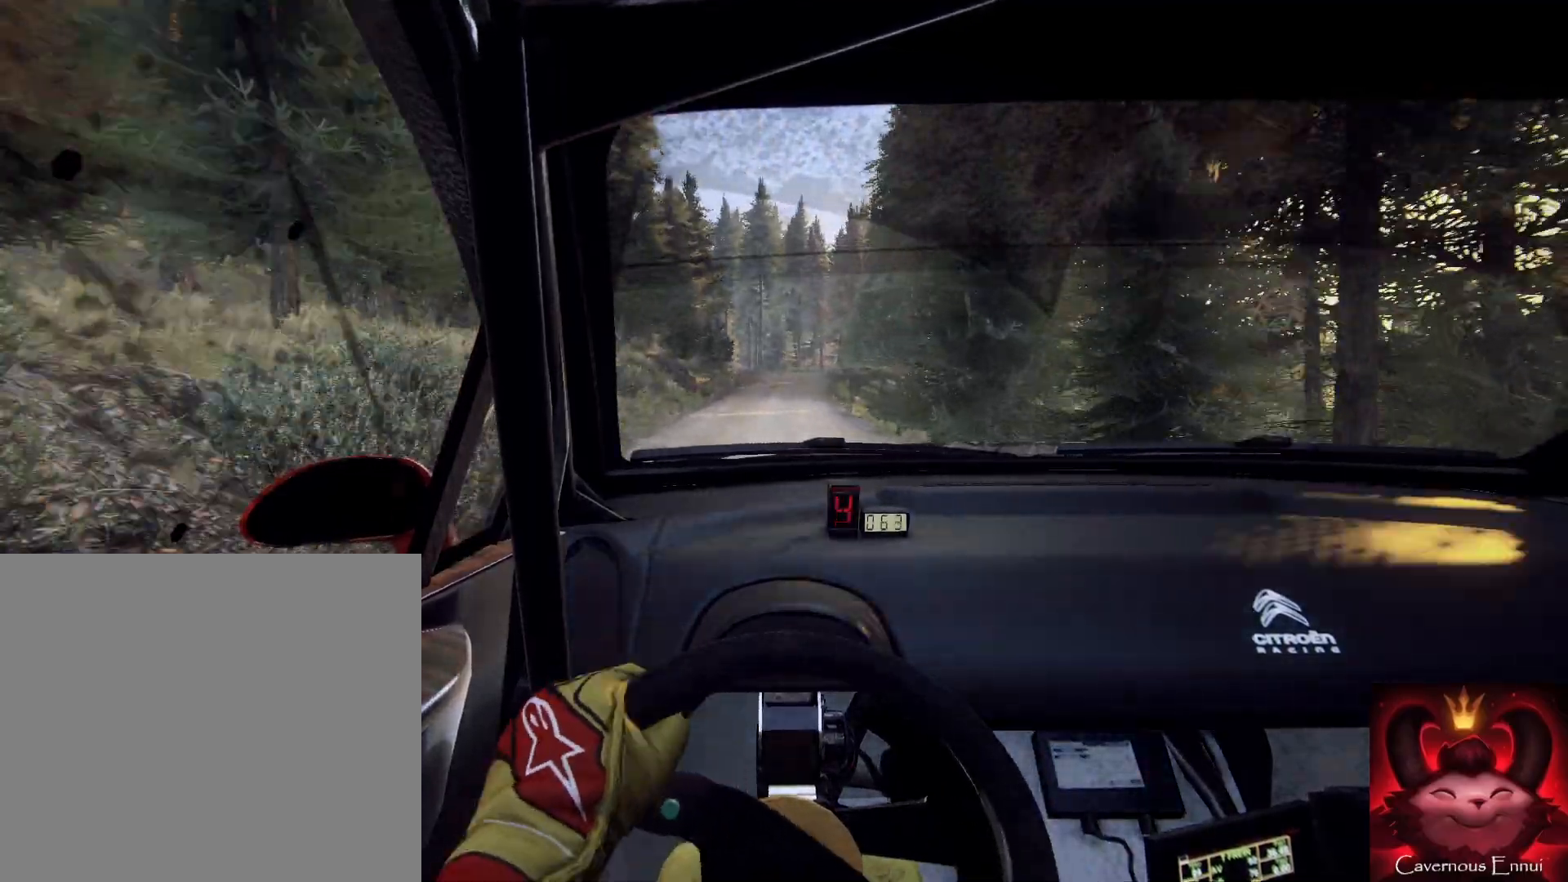
Gameplay with a controller (Xbox layout); each line is a JSON object with the inputs held at the frame after it. "events" lists button and stick changes between this image and that frame as [ms after this image, input, new state], when the widget could be followed in between.
{"buttons": [], "left_stick": "center", "right_stick": "up", "events": [[367, "left_stick", "left"], [500, "left_stick", "center"]]}
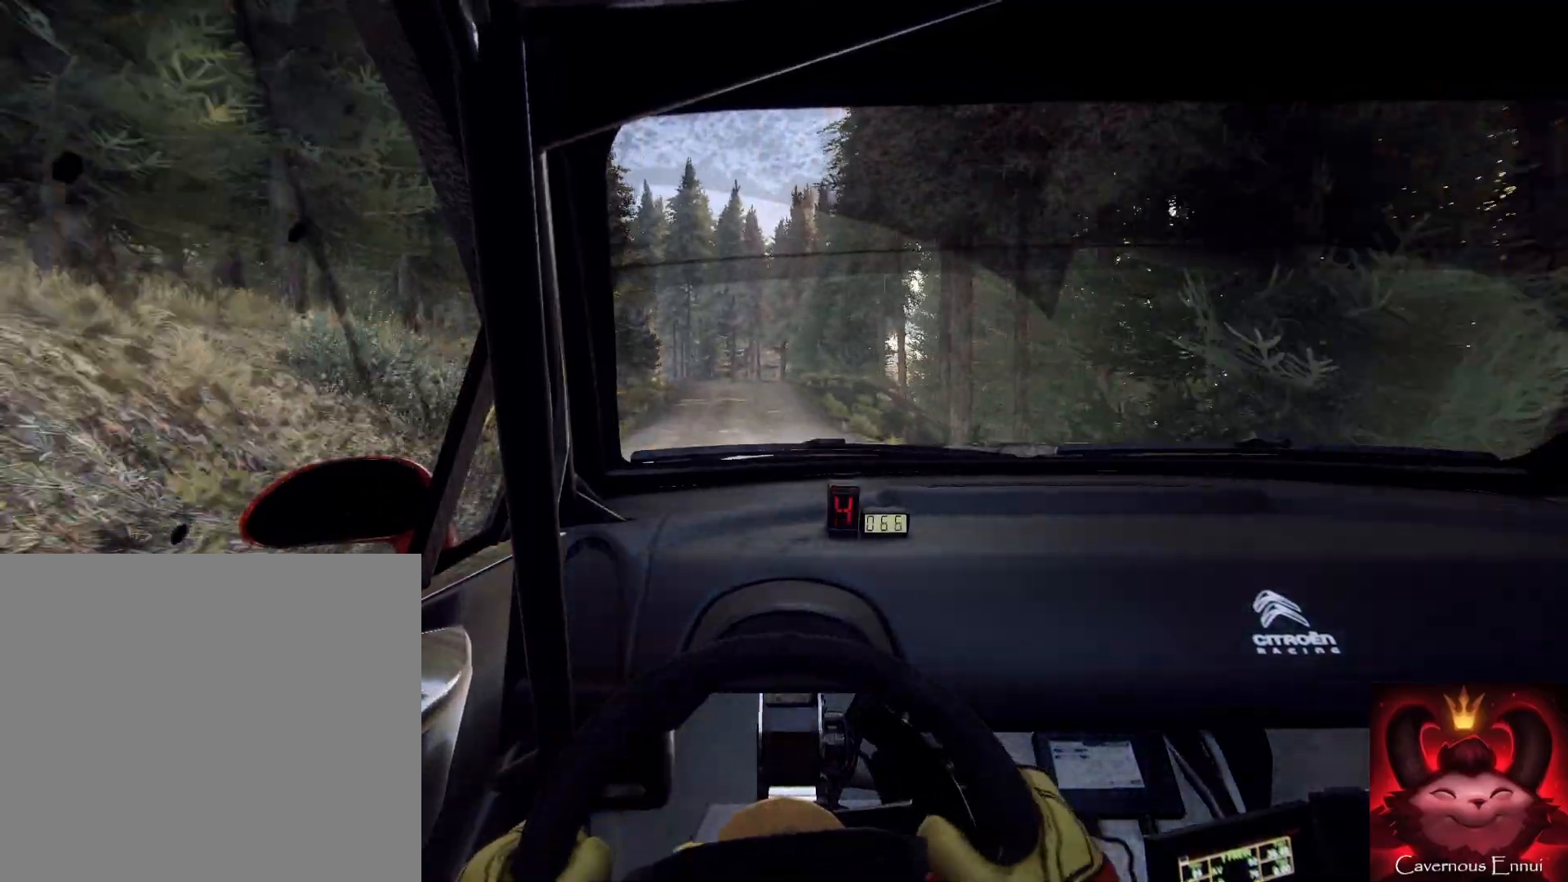
{"buttons": [], "left_stick": "left", "right_stick": "up", "events": [[200, "left_stick", "right"], [333, "left_stick", "center"], [400, "left_stick", "left"]]}
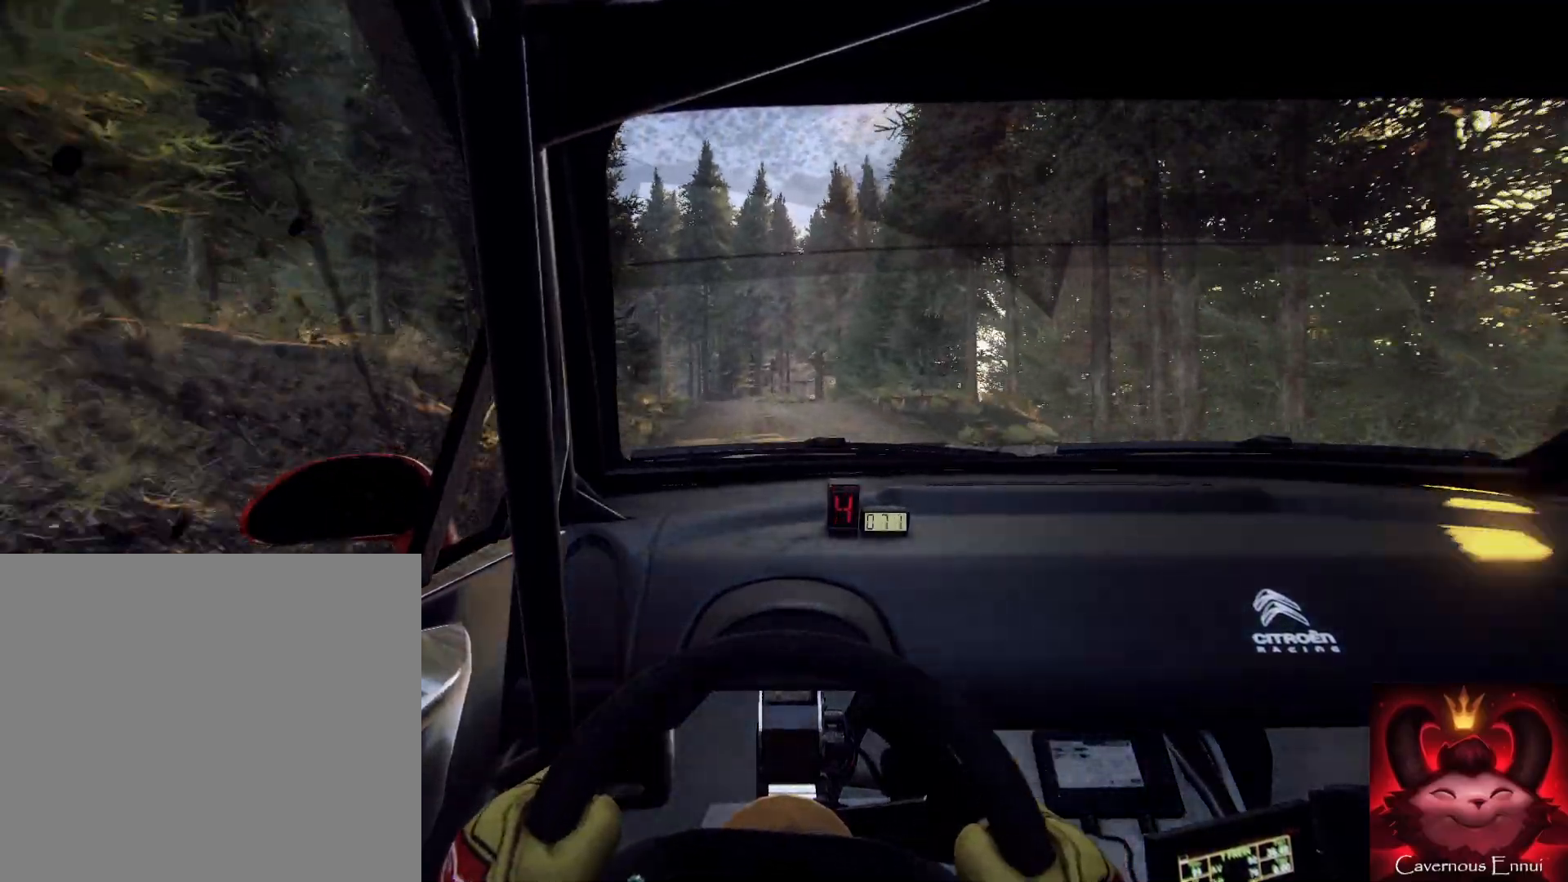
{"buttons": ["L2"], "left_stick": "down-left", "right_stick": "up", "events": [[67, "left_stick", "down"], [200, "left_stick", "down-left"], [367, "L2", "down"]]}
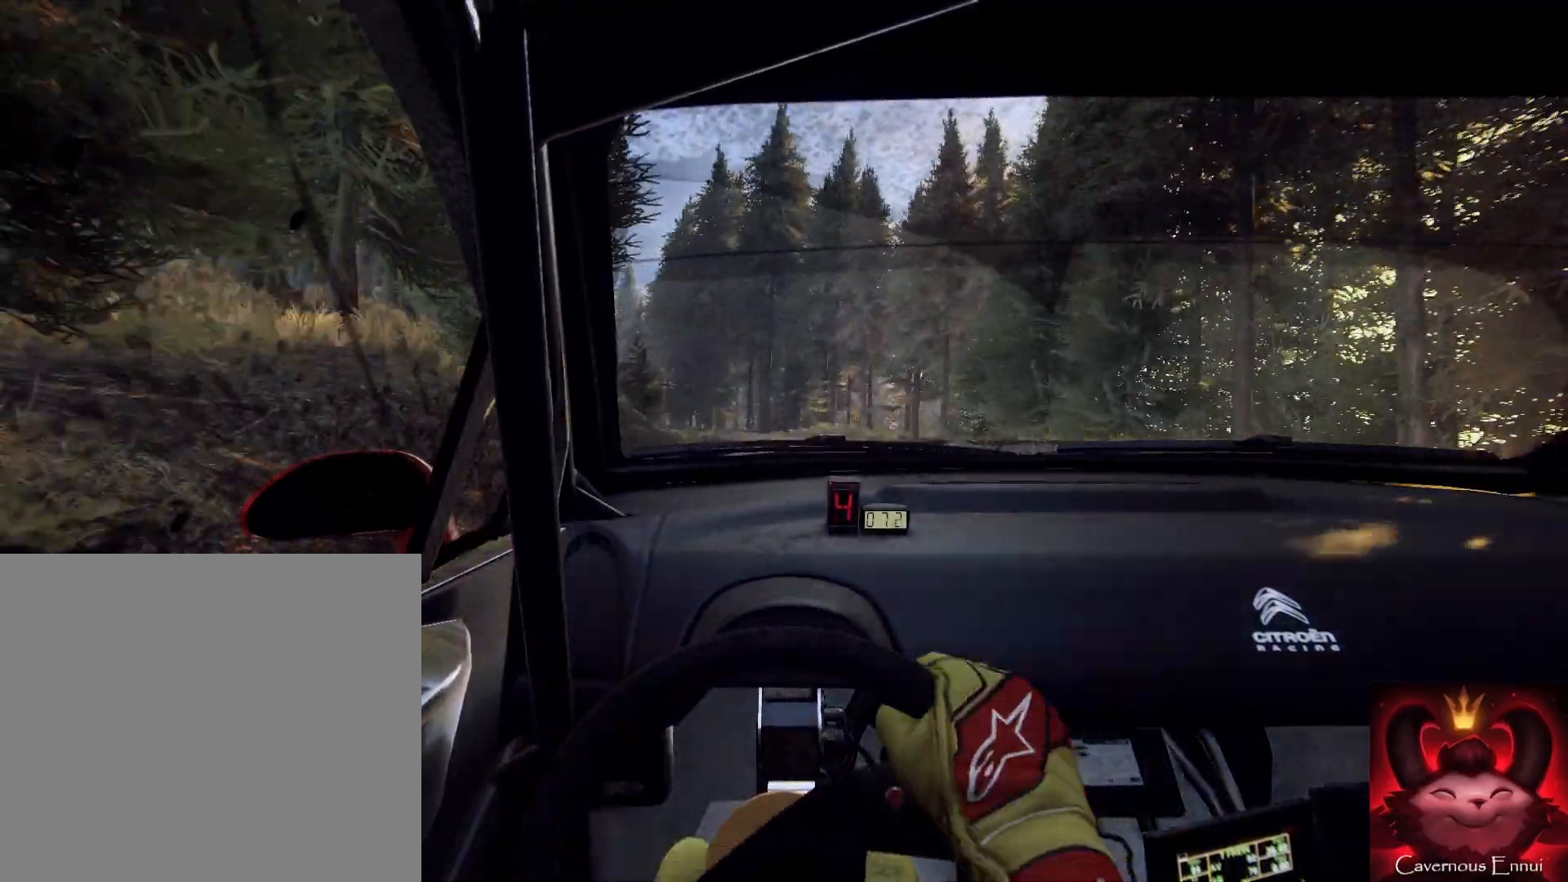
{"buttons": [], "left_stick": "left", "right_stick": "up", "events": [[200, "L2", "up"], [267, "left_stick", "center"], [367, "L2", "down"], [433, "left_stick", "left"], [500, "L2", "up"]]}
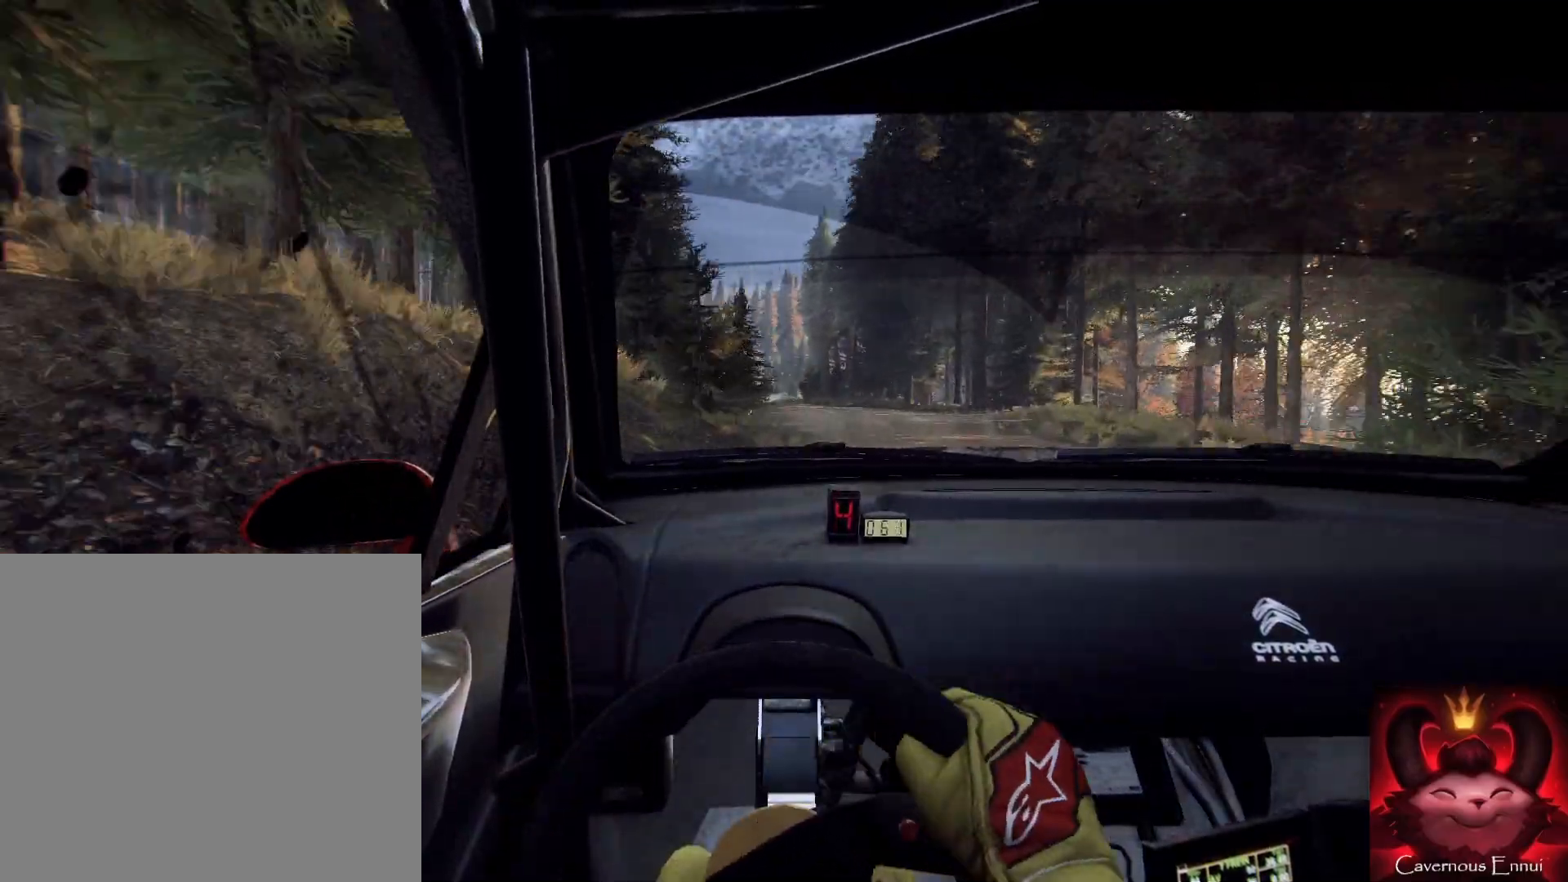
{"buttons": [], "left_stick": "down", "right_stick": "up", "events": [[67, "left_stick", "down"], [133, "left_stick", "down-left"], [333, "left_stick", "down-right"], [400, "left_stick", "down"]]}
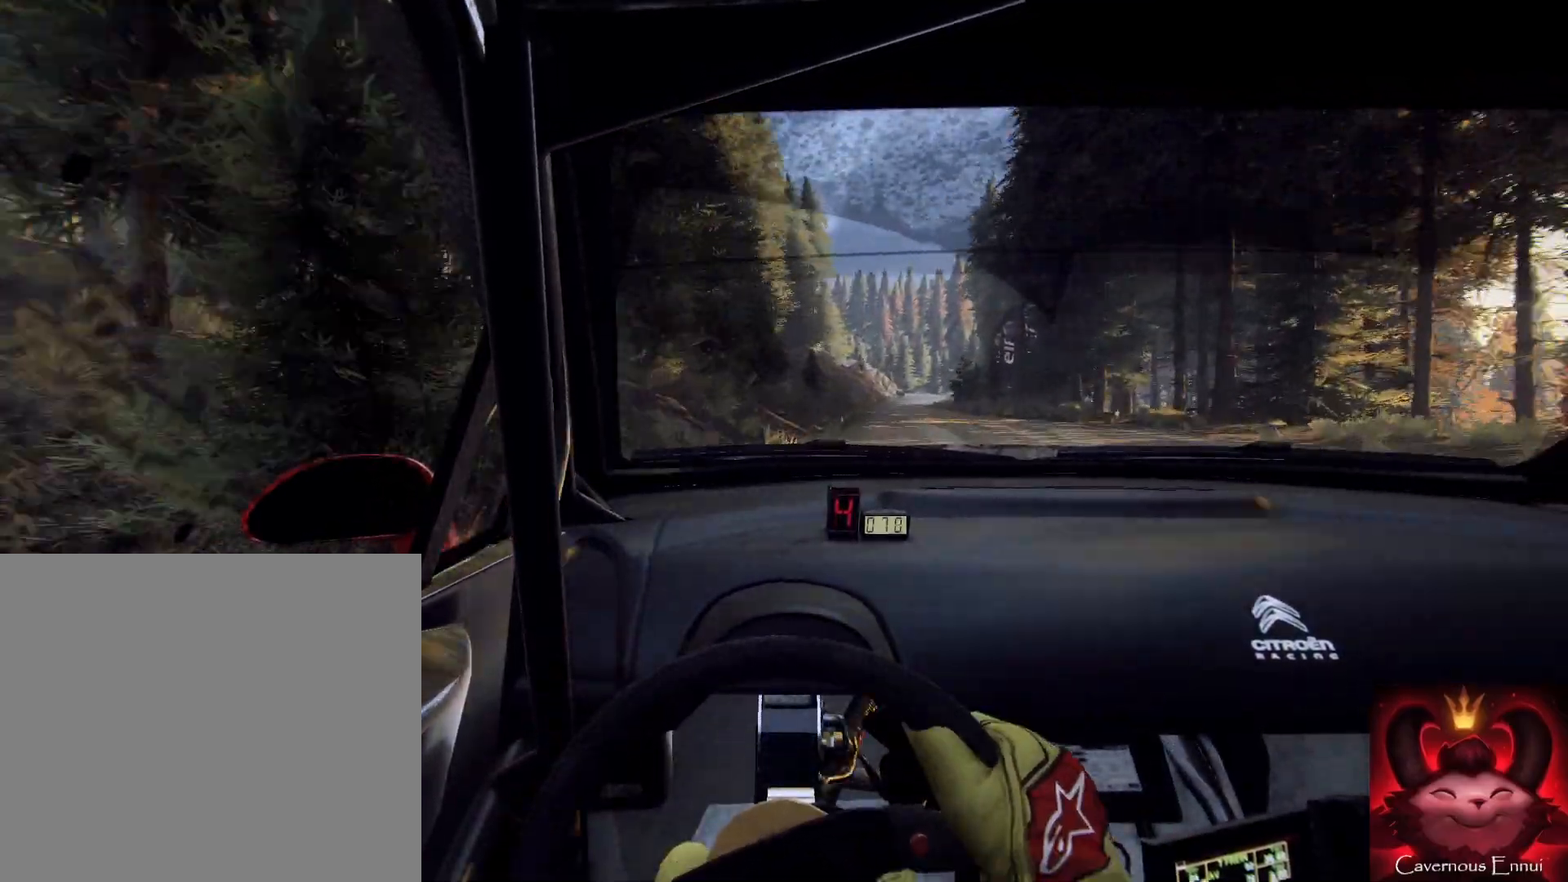
{"buttons": [], "left_stick": "down-left", "right_stick": "up", "events": [[133, "left_stick", "down-right"], [300, "left_stick", "down"], [467, "left_stick", "down-left"]]}
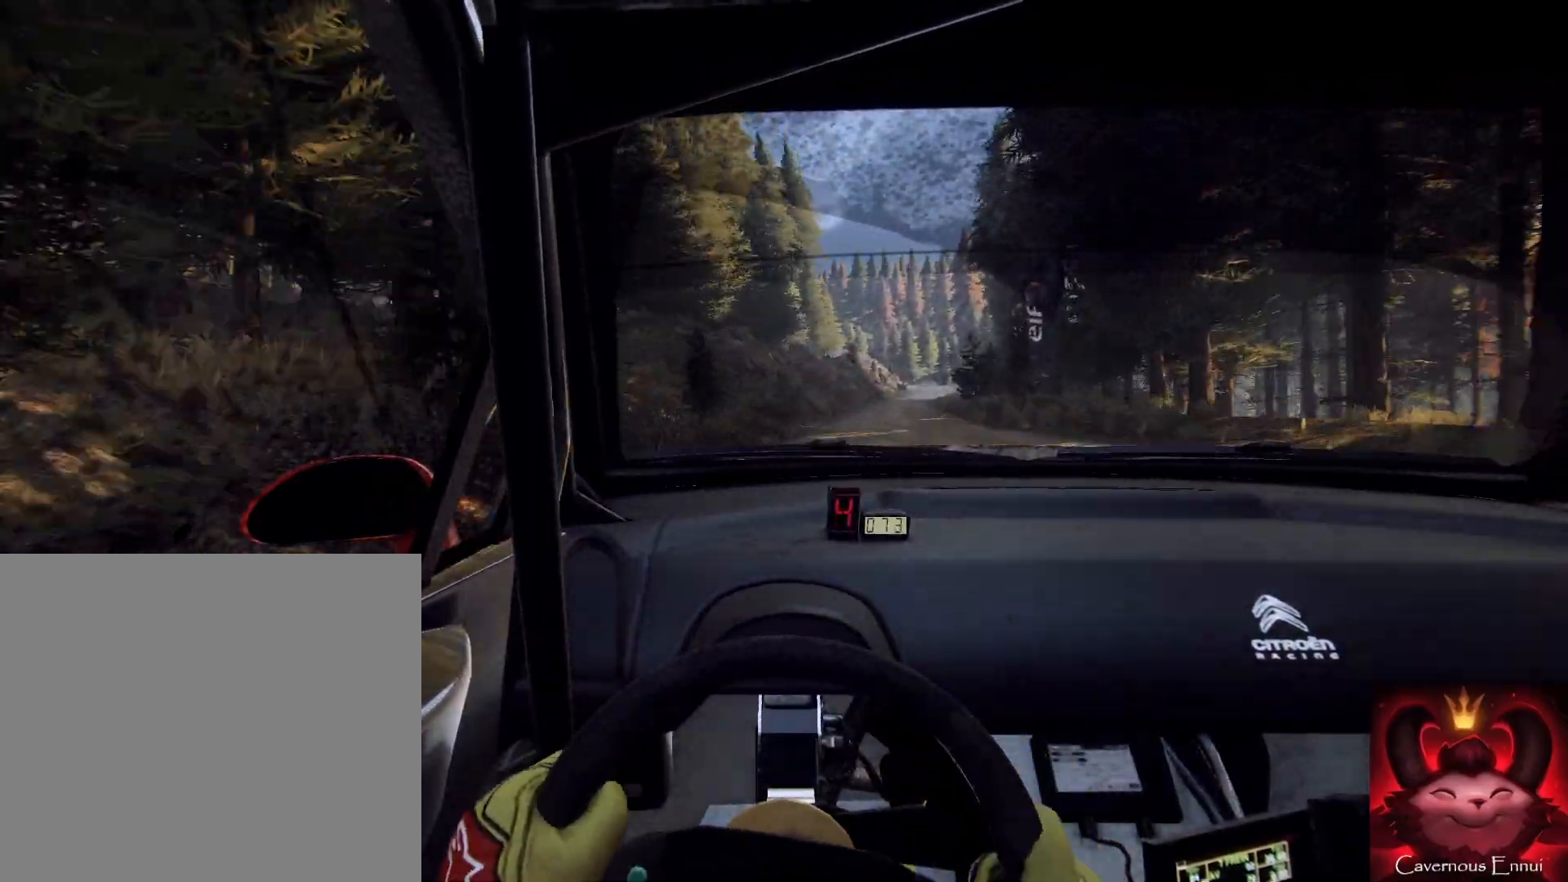
{"buttons": [], "left_stick": "down-right", "right_stick": "up", "events": [[133, "left_stick", "down"], [400, "left_stick", "down-right"]]}
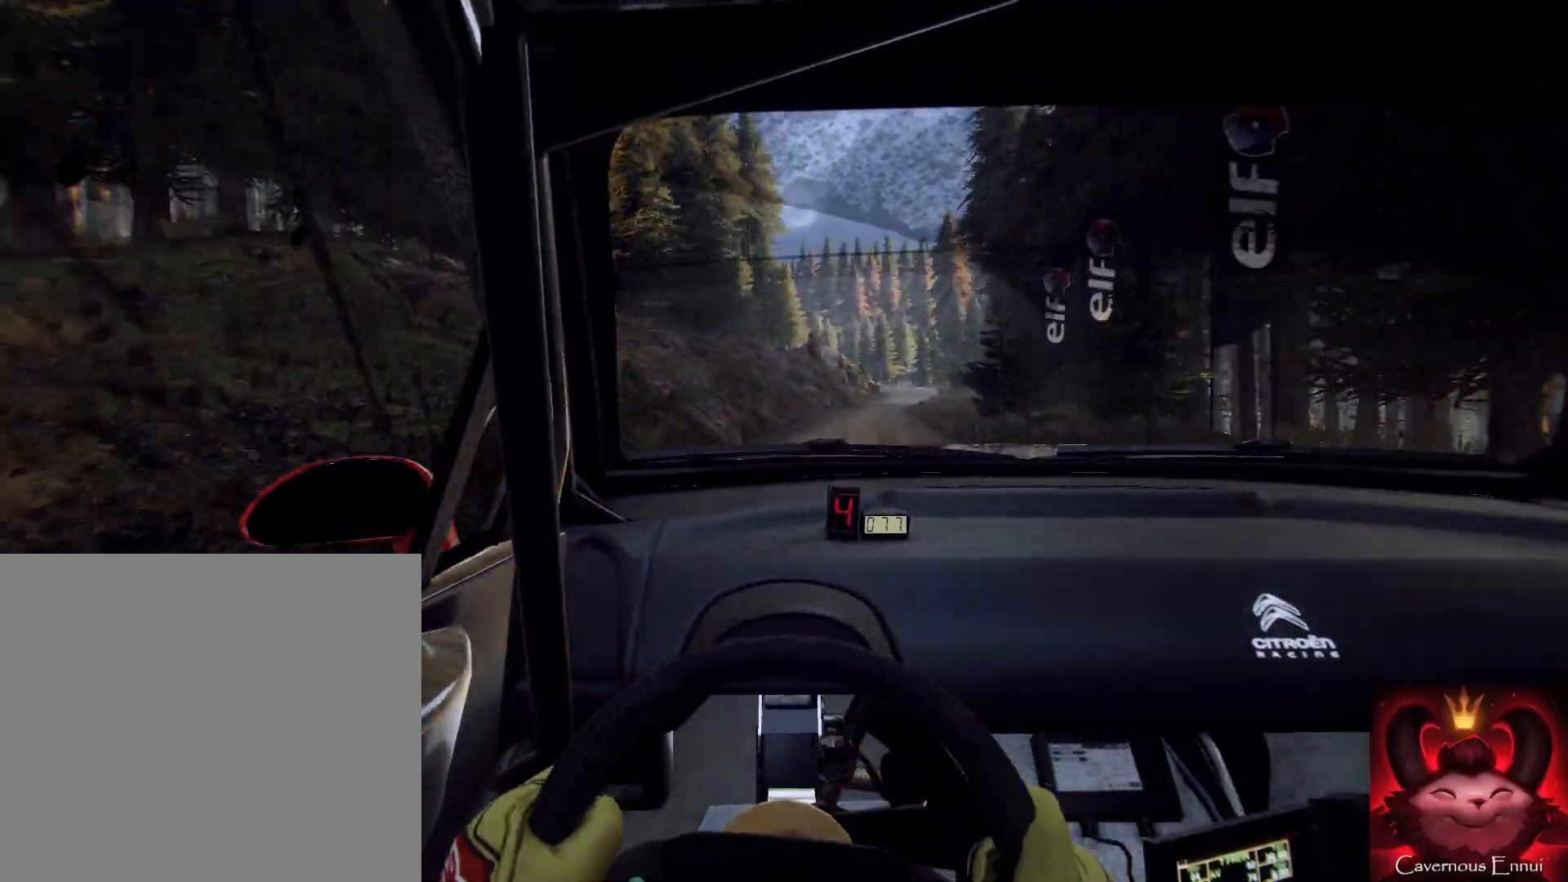
{"buttons": [], "left_stick": "down", "right_stick": "up", "events": [[167, "R1", "down"], [233, "R1", "up"], [267, "left_stick", "down"]]}
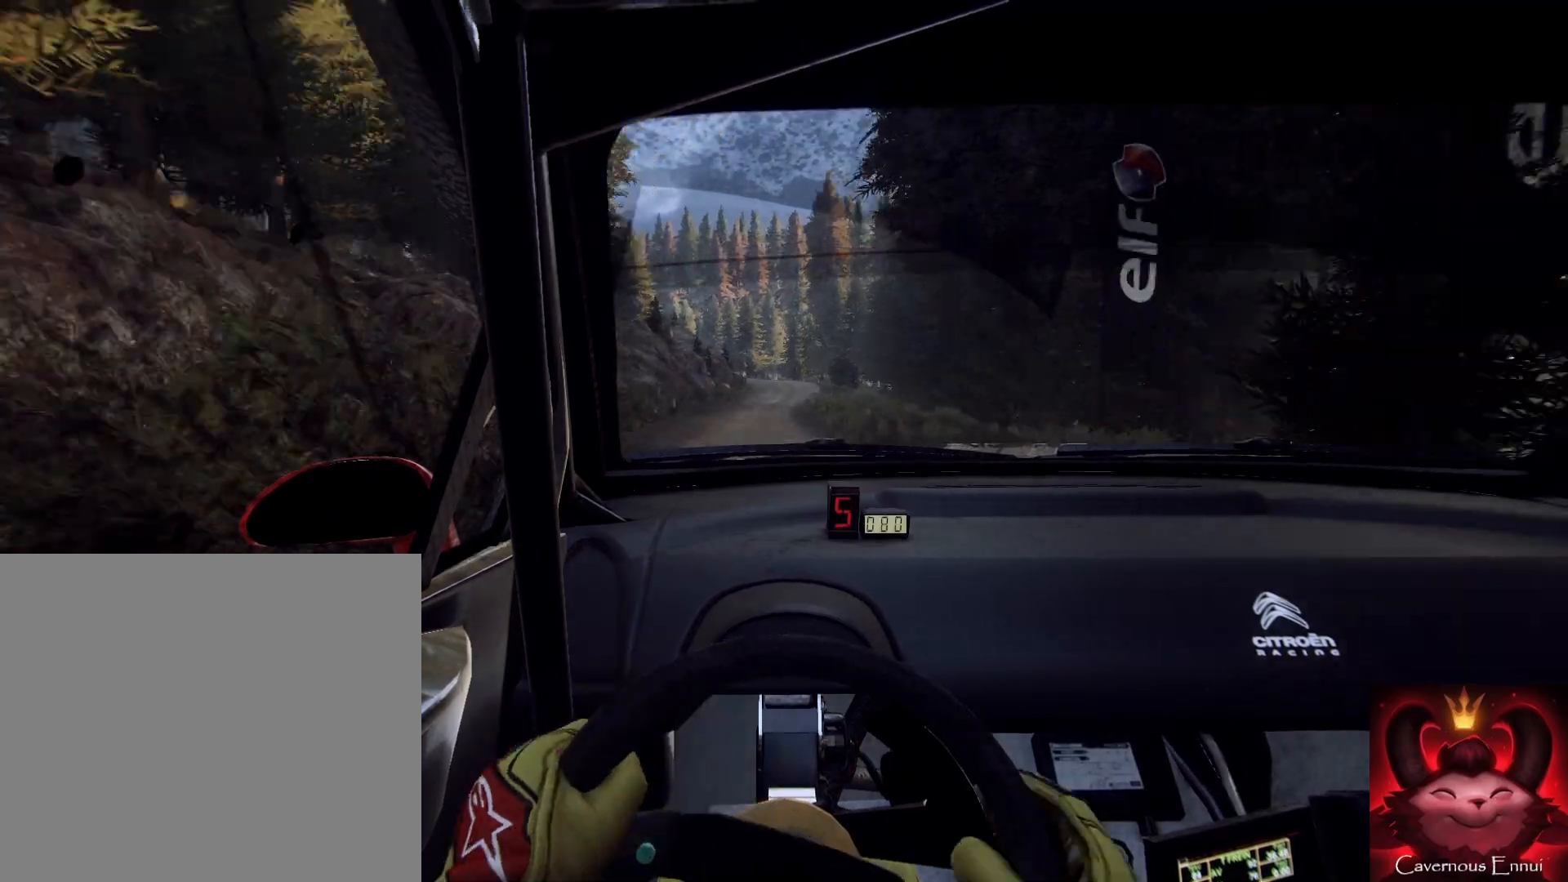
{"buttons": [], "left_stick": "down", "right_stick": "up", "events": [[167, "left_stick", "down-left"], [400, "left_stick", "down"]]}
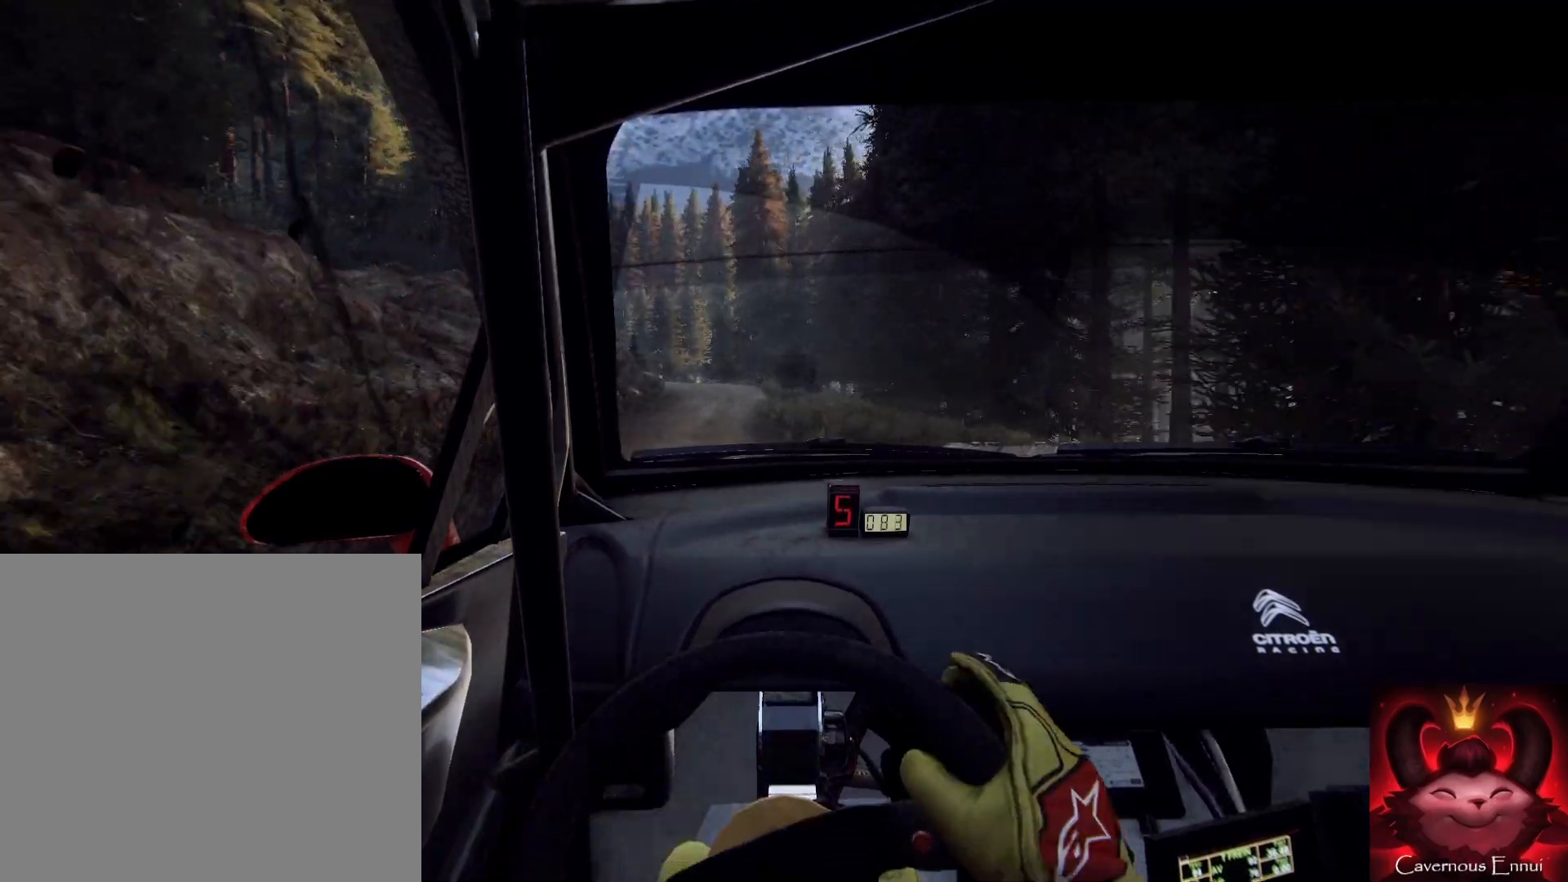
{"buttons": ["L2"], "left_stick": "center", "right_stick": "up", "events": [[33, "left_stick", "down-left"], [233, "left_stick", "center"], [433, "L2", "down"]]}
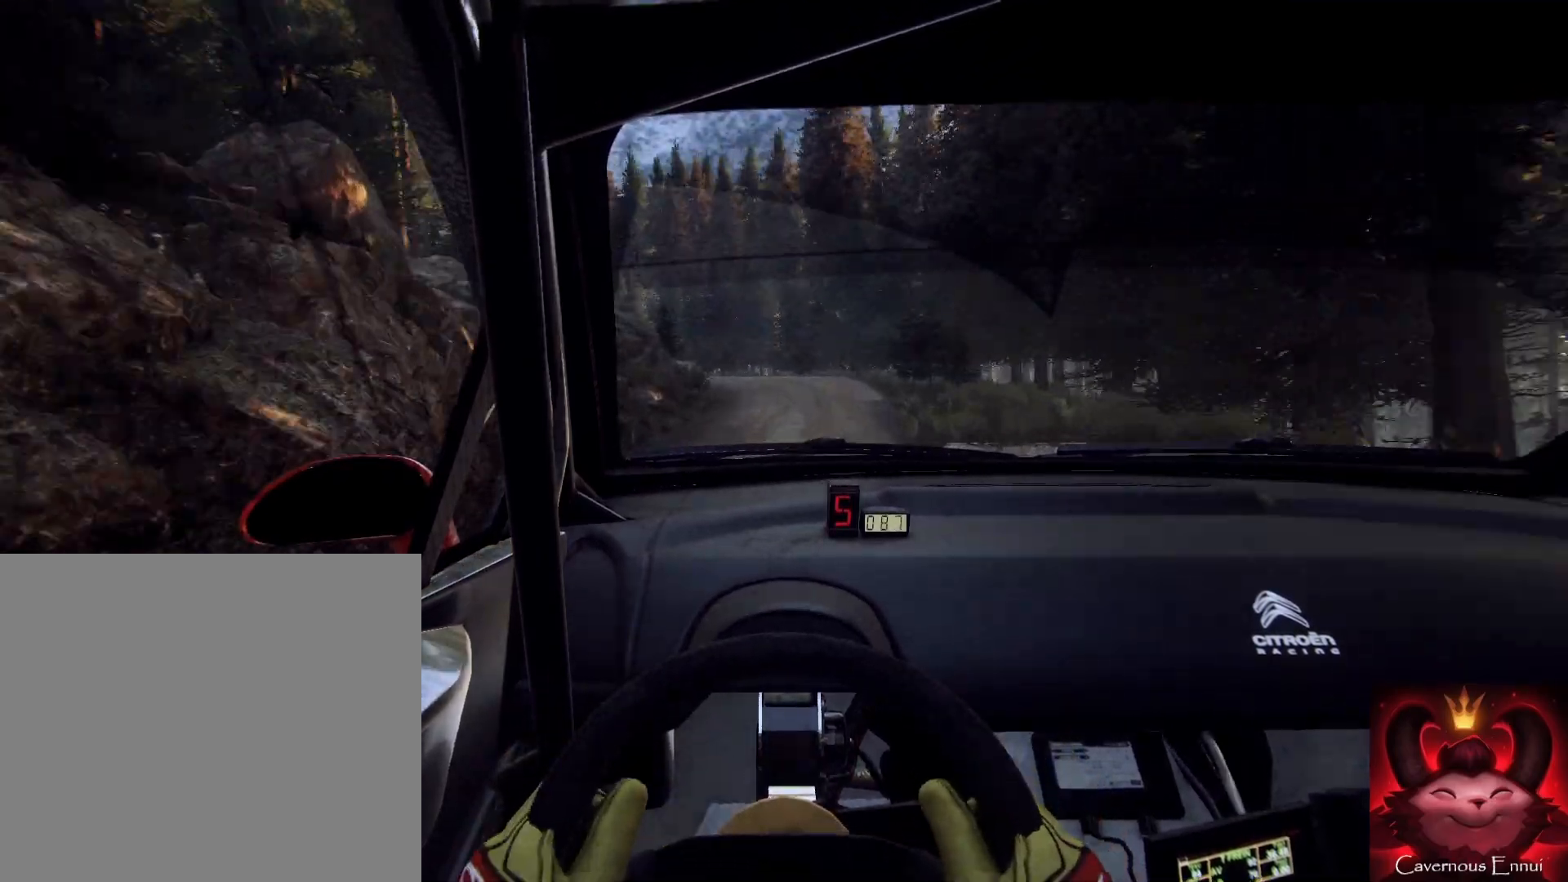
{"buttons": ["L2"], "left_stick": "left", "right_stick": "up", "events": [[133, "left_stick", "left"], [200, "L1", "down"], [300, "L1", "up"], [333, "left_stick", "center"], [433, "left_stick", "left"]]}
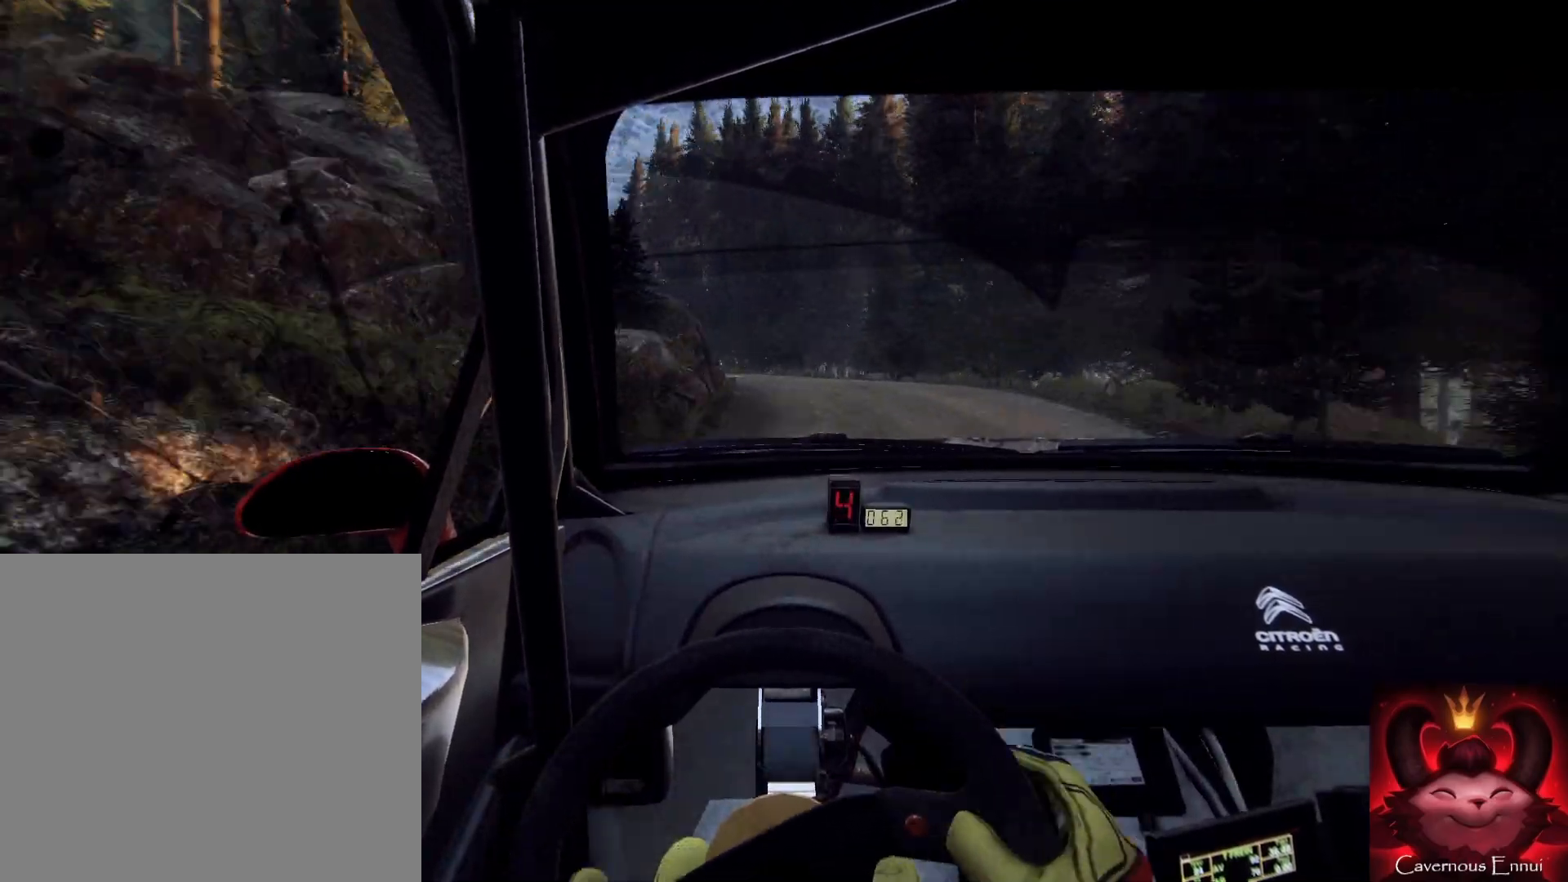
{"buttons": [], "left_stick": "left", "right_stick": "center", "events": [[400, "right_stick", "center"], [433, "L2", "up"]]}
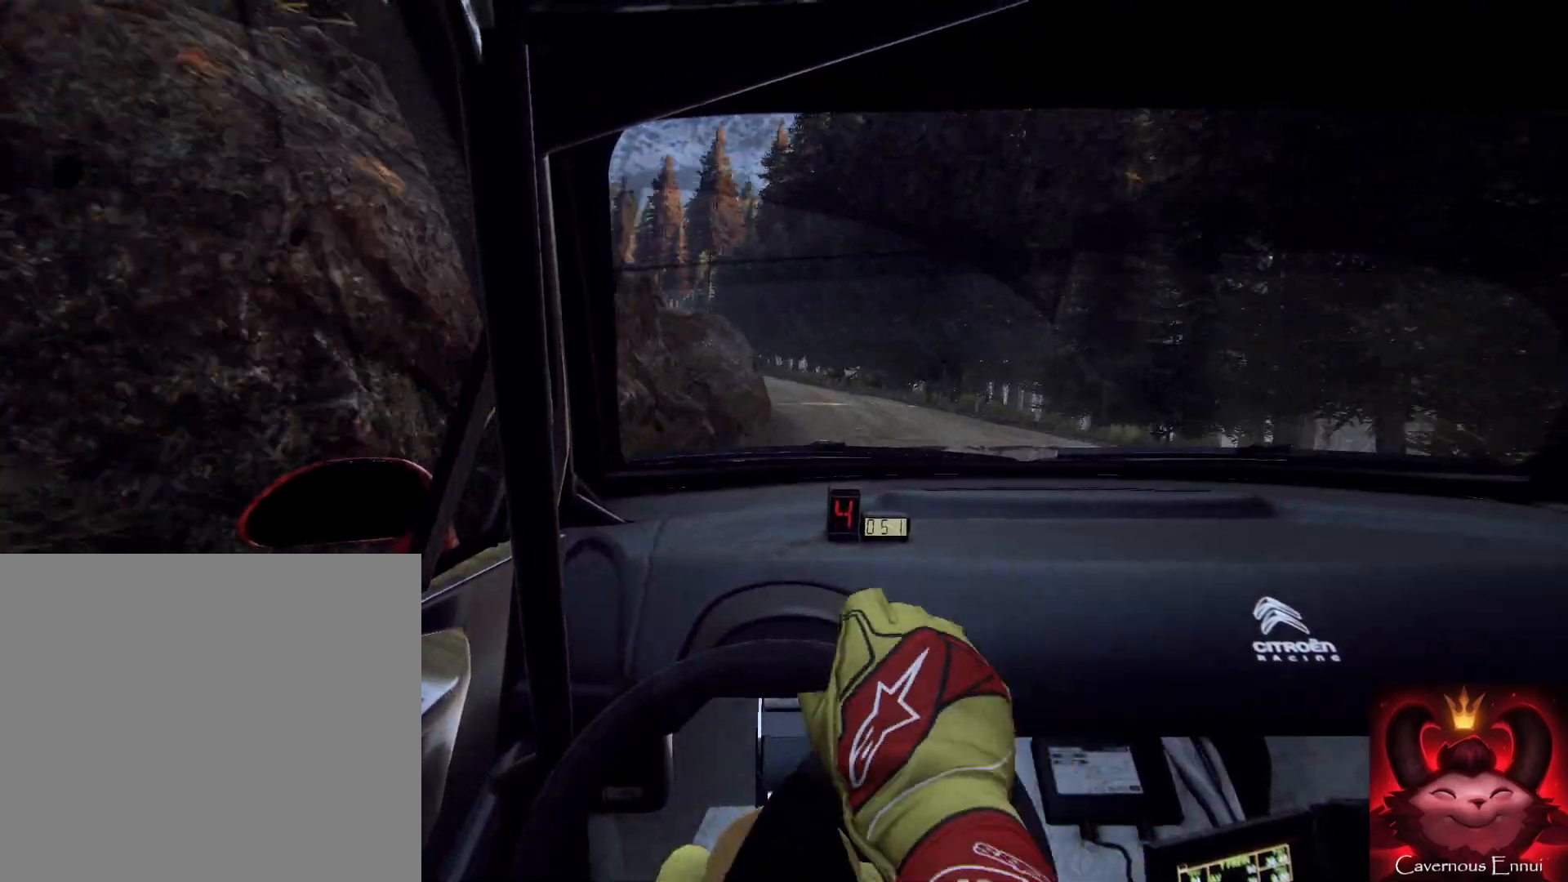
{"buttons": [], "left_stick": "left", "right_stick": "up-right", "events": [[100, "left_stick", "center"], [167, "right_stick", "up-right"], [233, "left_stick", "left"]]}
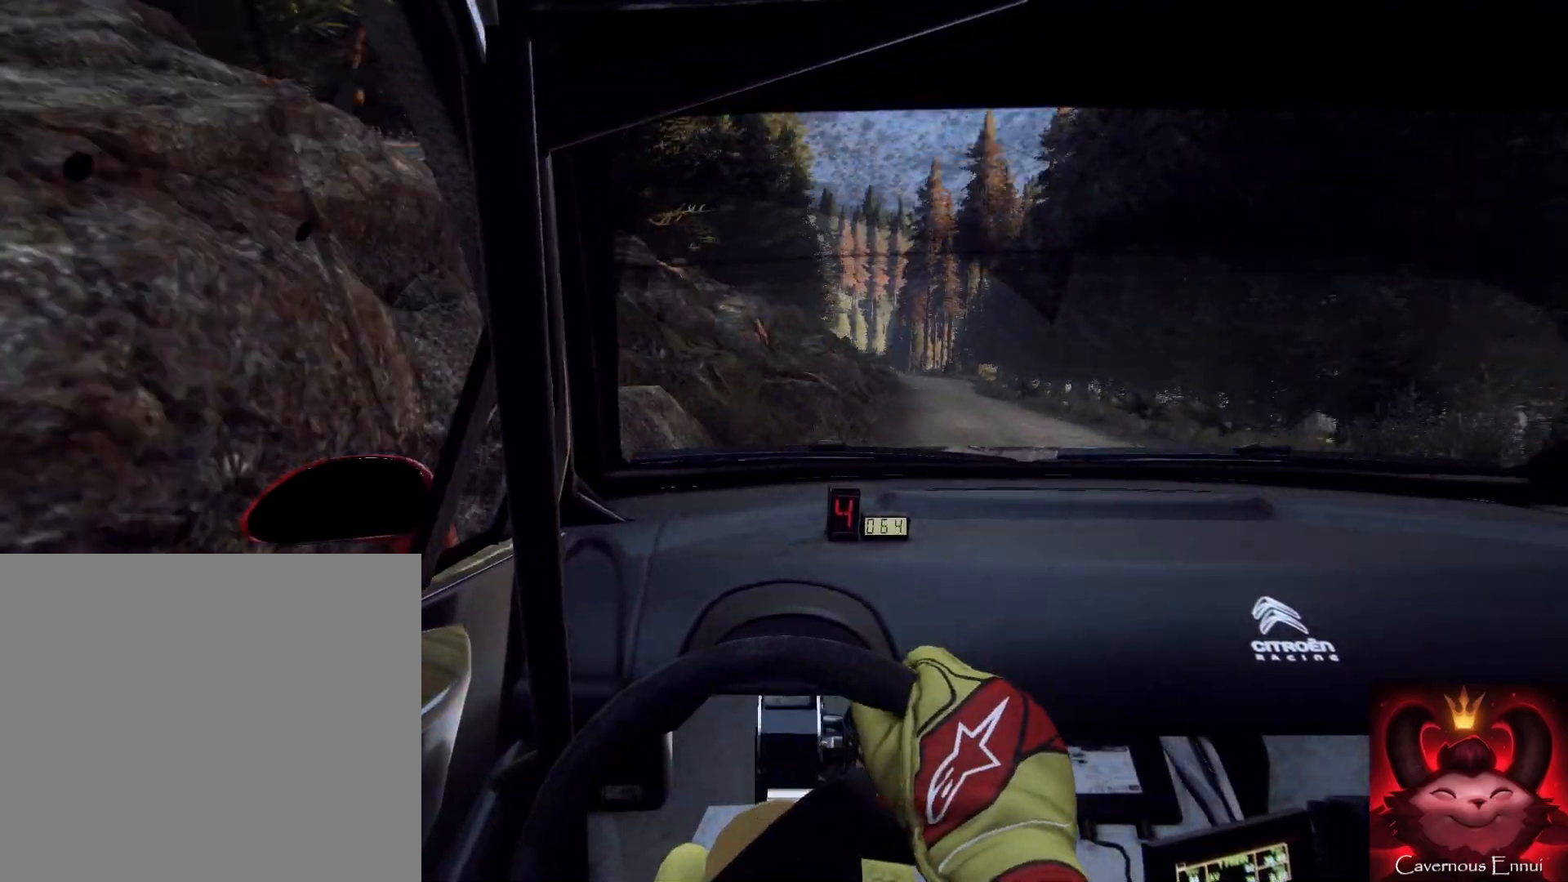
{"buttons": [], "left_stick": "right", "right_stick": "center", "events": [[233, "left_stick", "right"], [467, "right_stick", "center"]]}
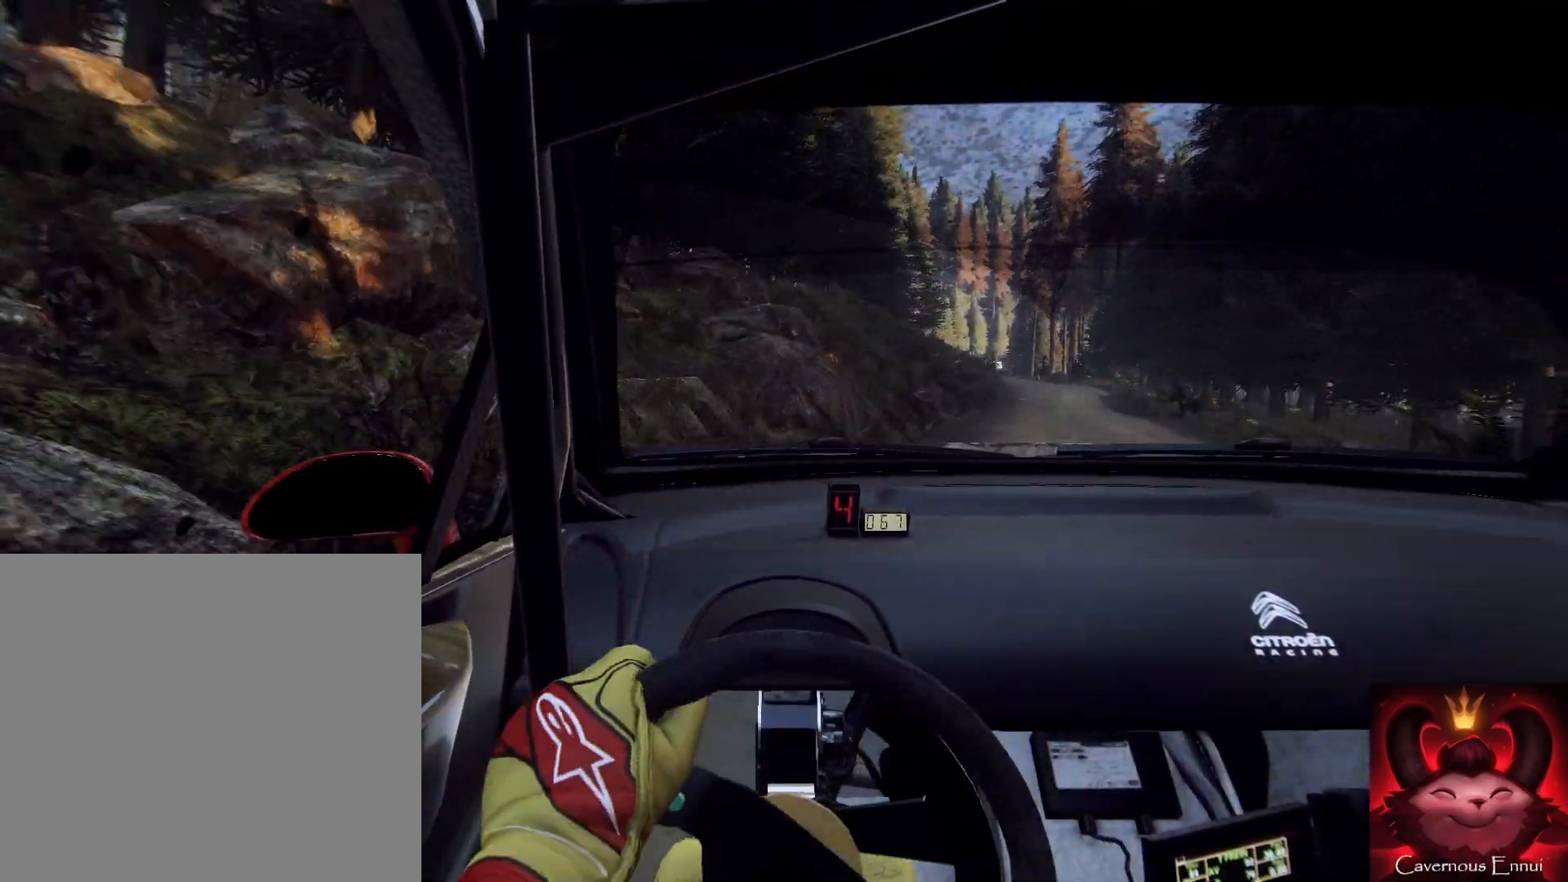
{"buttons": [], "left_stick": "down-left", "right_stick": "up", "events": [[167, "right_stick", "up"], [200, "left_stick", "center"], [333, "left_stick", "down-left"]]}
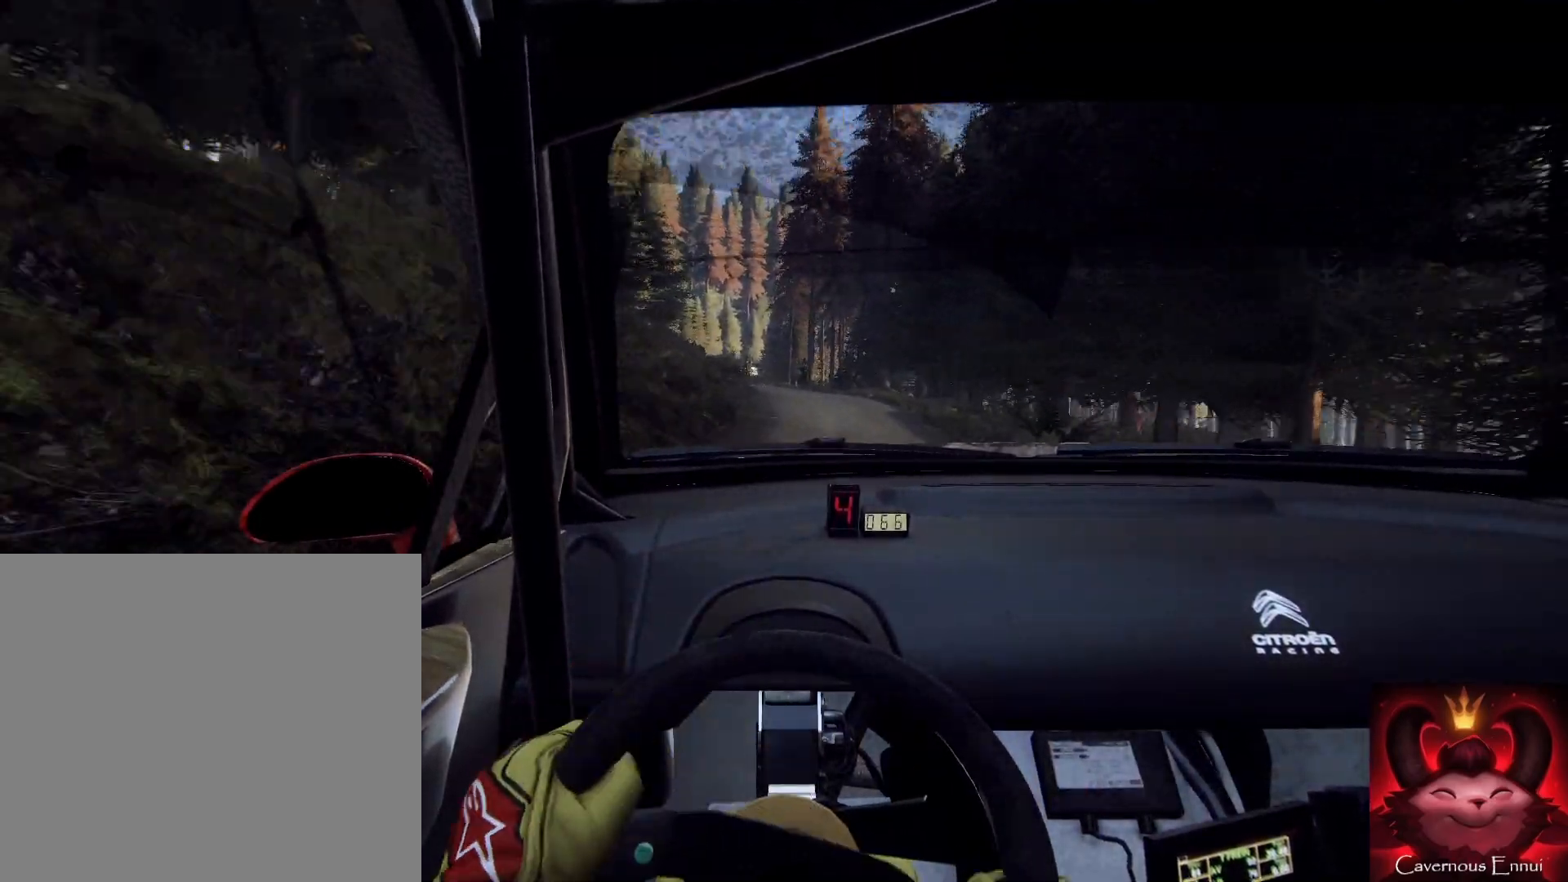
{"buttons": [], "left_stick": "down-left", "right_stick": "up", "events": [[133, "left_stick", "center"], [333, "left_stick", "down-left"]]}
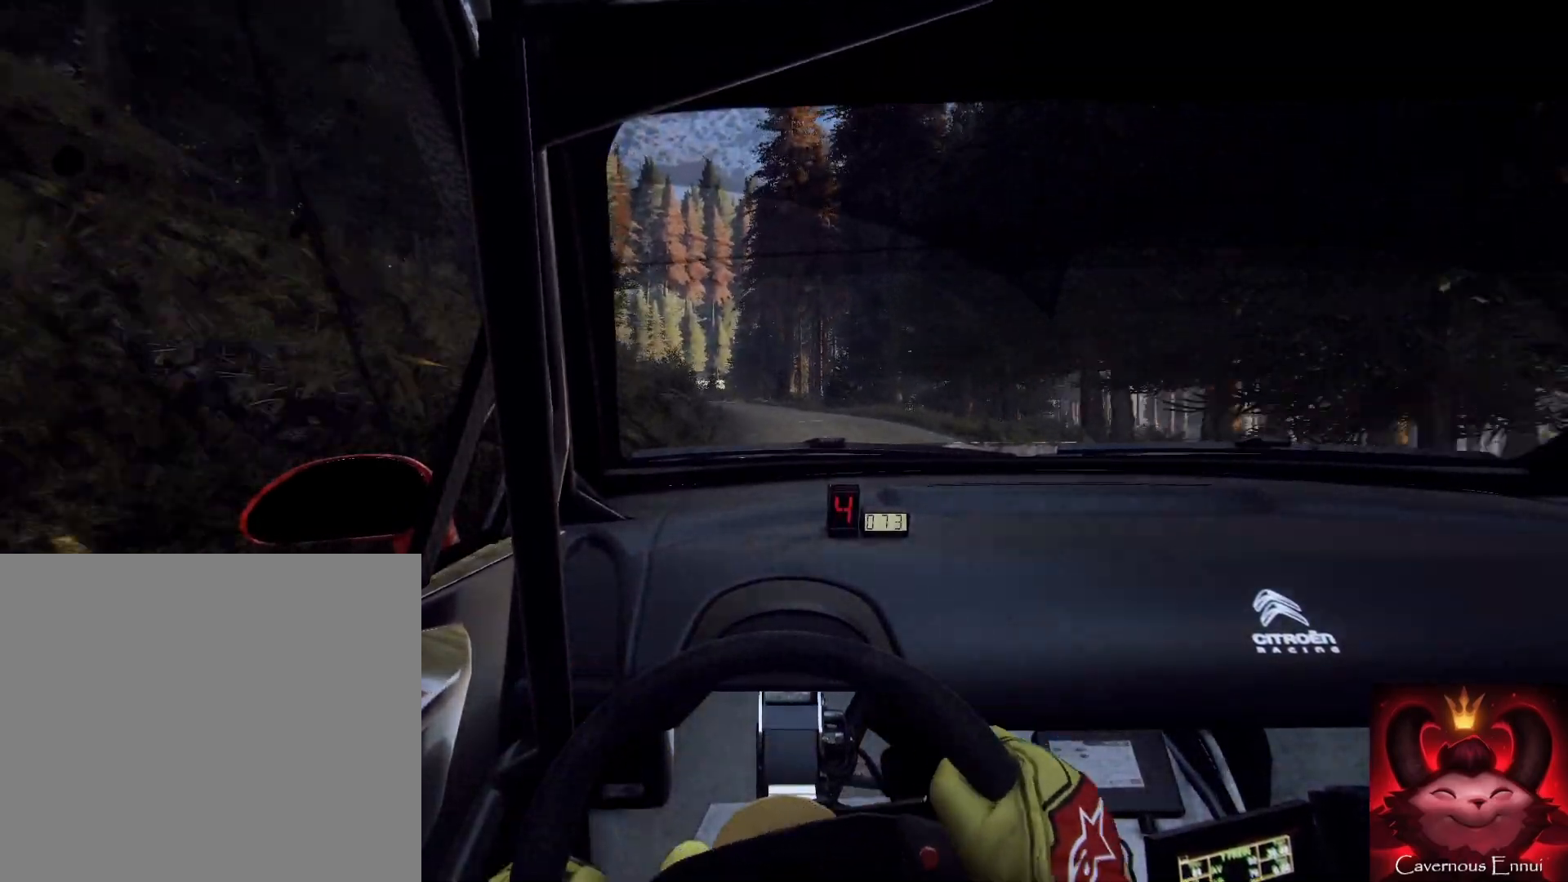
{"buttons": ["L2"], "left_stick": "left", "right_stick": "up", "events": [[33, "left_stick", "center"], [367, "L2", "down"], [400, "left_stick", "left"]]}
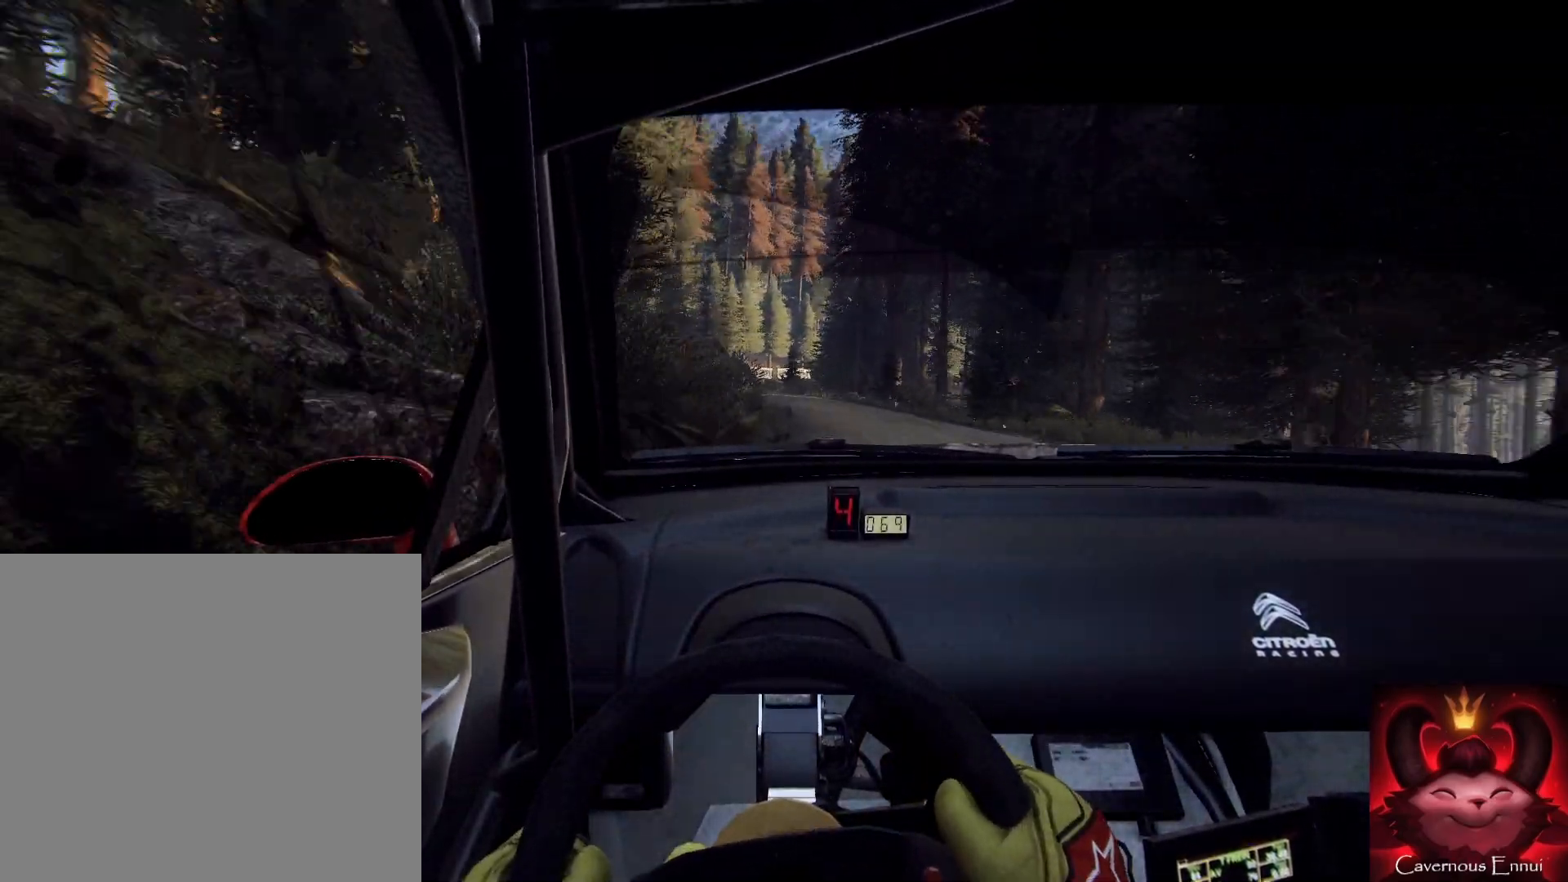
{"buttons": ["L1", "L2"], "left_stick": "left", "right_stick": "up", "events": [[67, "L2", "up"], [67, "left_stick", "center"], [267, "L2", "down"], [500, "L1", "down"], [500, "left_stick", "left"]]}
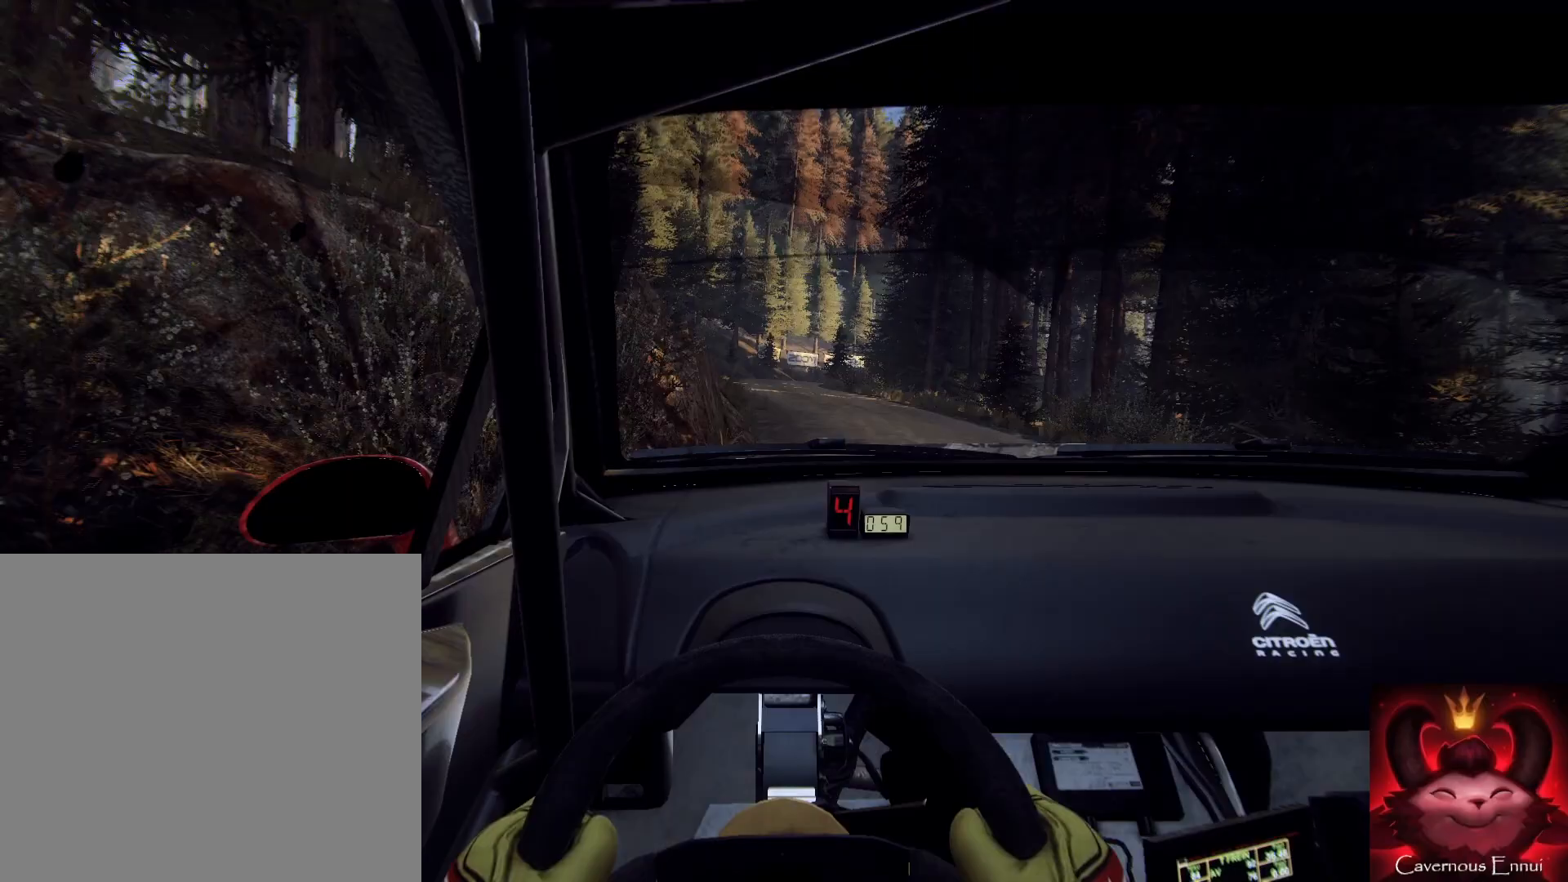
{"buttons": ["L2"], "left_stick": "center", "right_stick": "up", "events": [[133, "L1", "up"], [367, "left_stick", "center"]]}
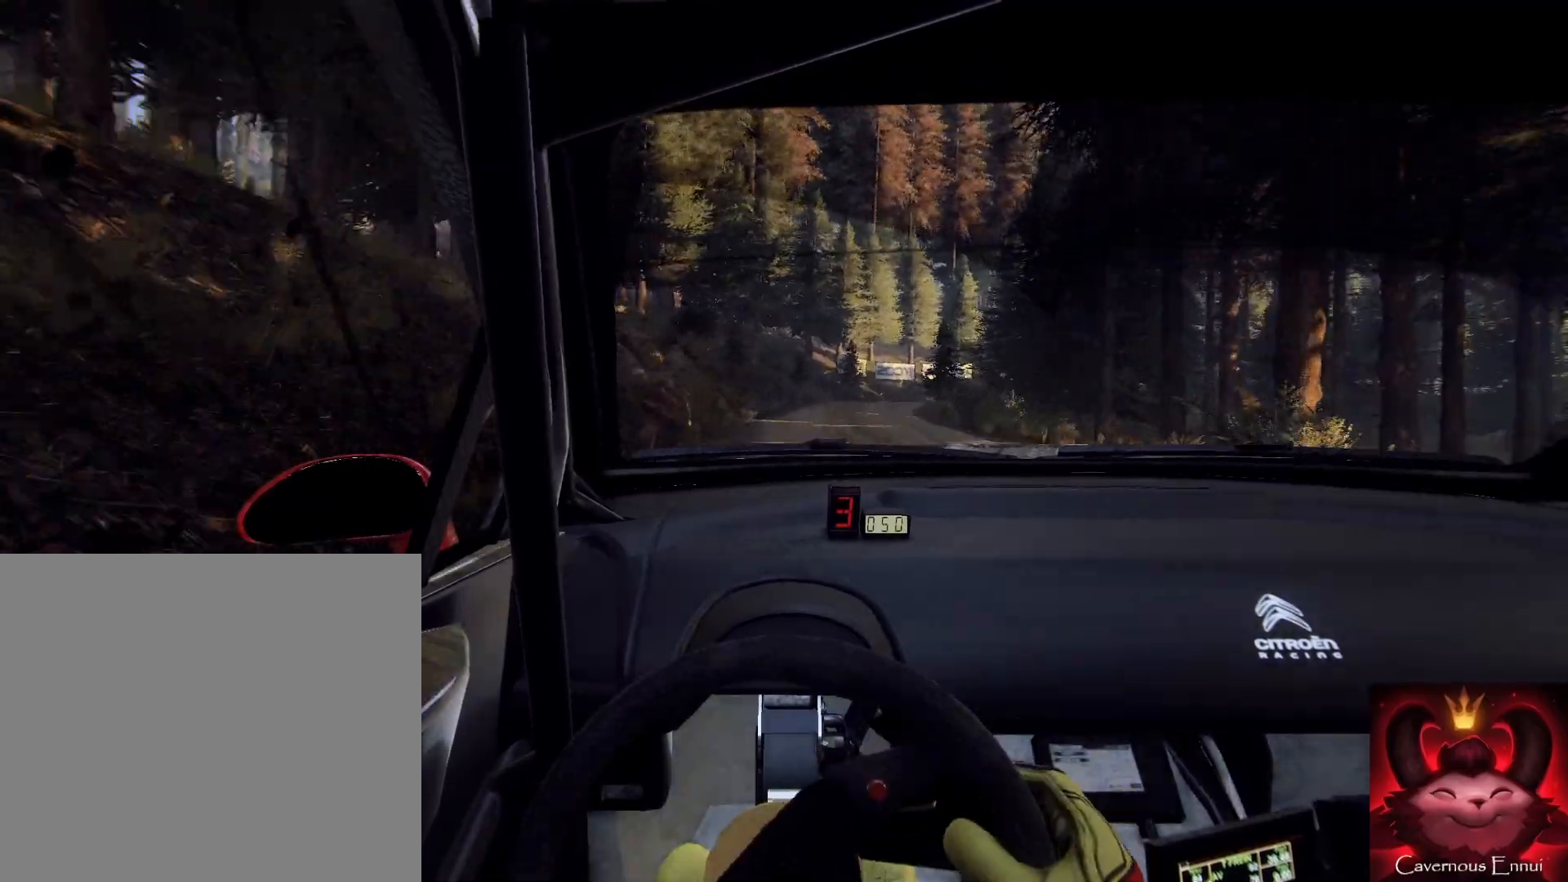
{"buttons": ["L2"], "left_stick": "right", "right_stick": "up", "events": [[200, "L2", "up"], [267, "L2", "down"], [267, "left_stick", "right"]]}
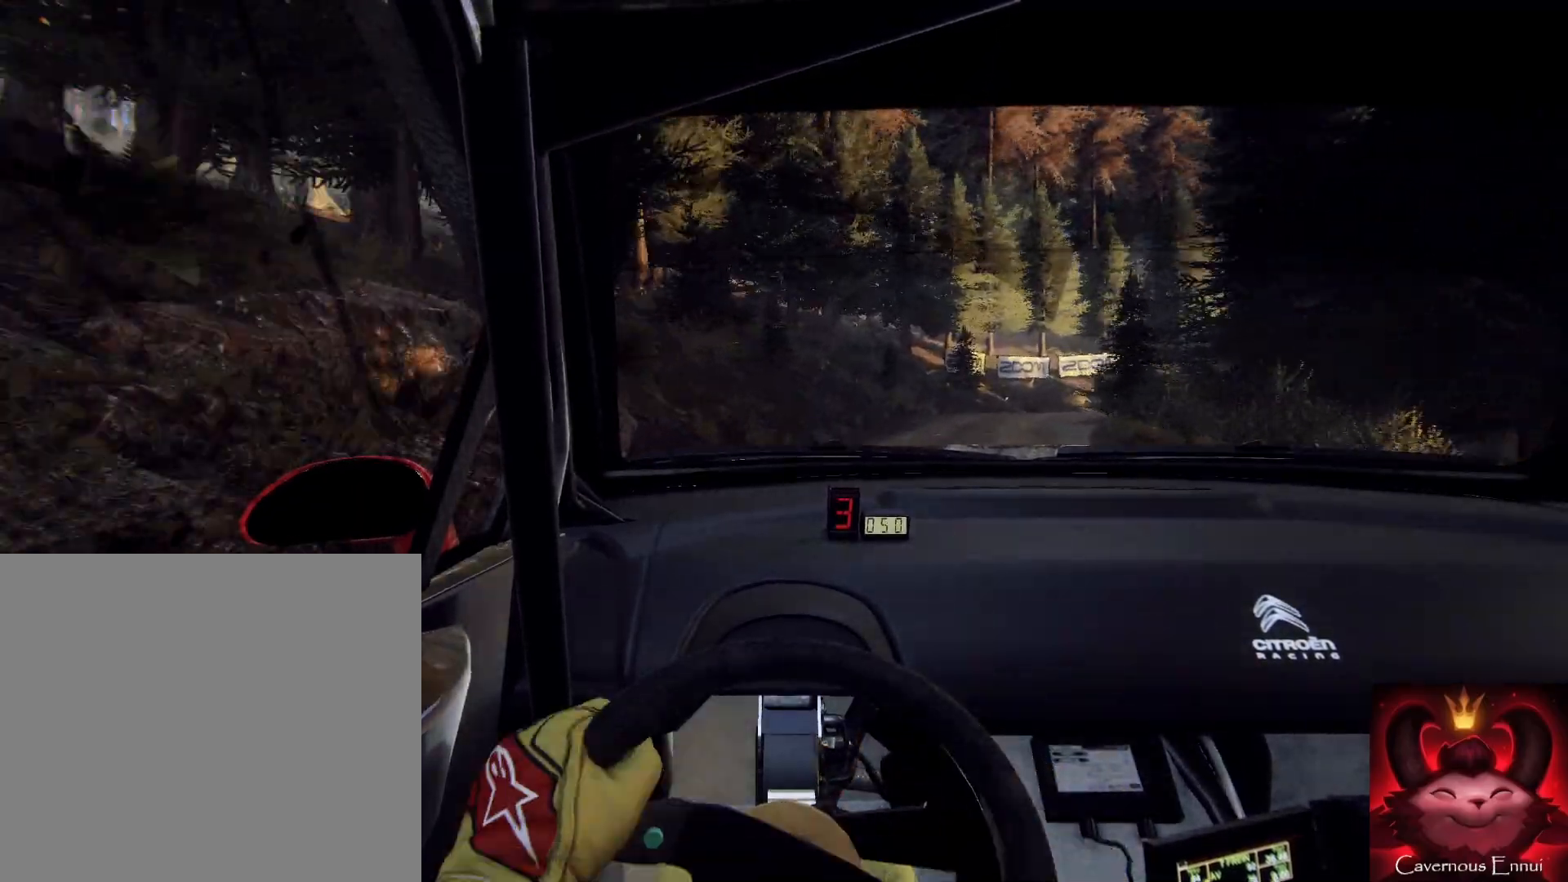
{"buttons": ["L2"], "left_stick": "right", "right_stick": "up", "events": [[233, "L1", "down"], [367, "L1", "up"]]}
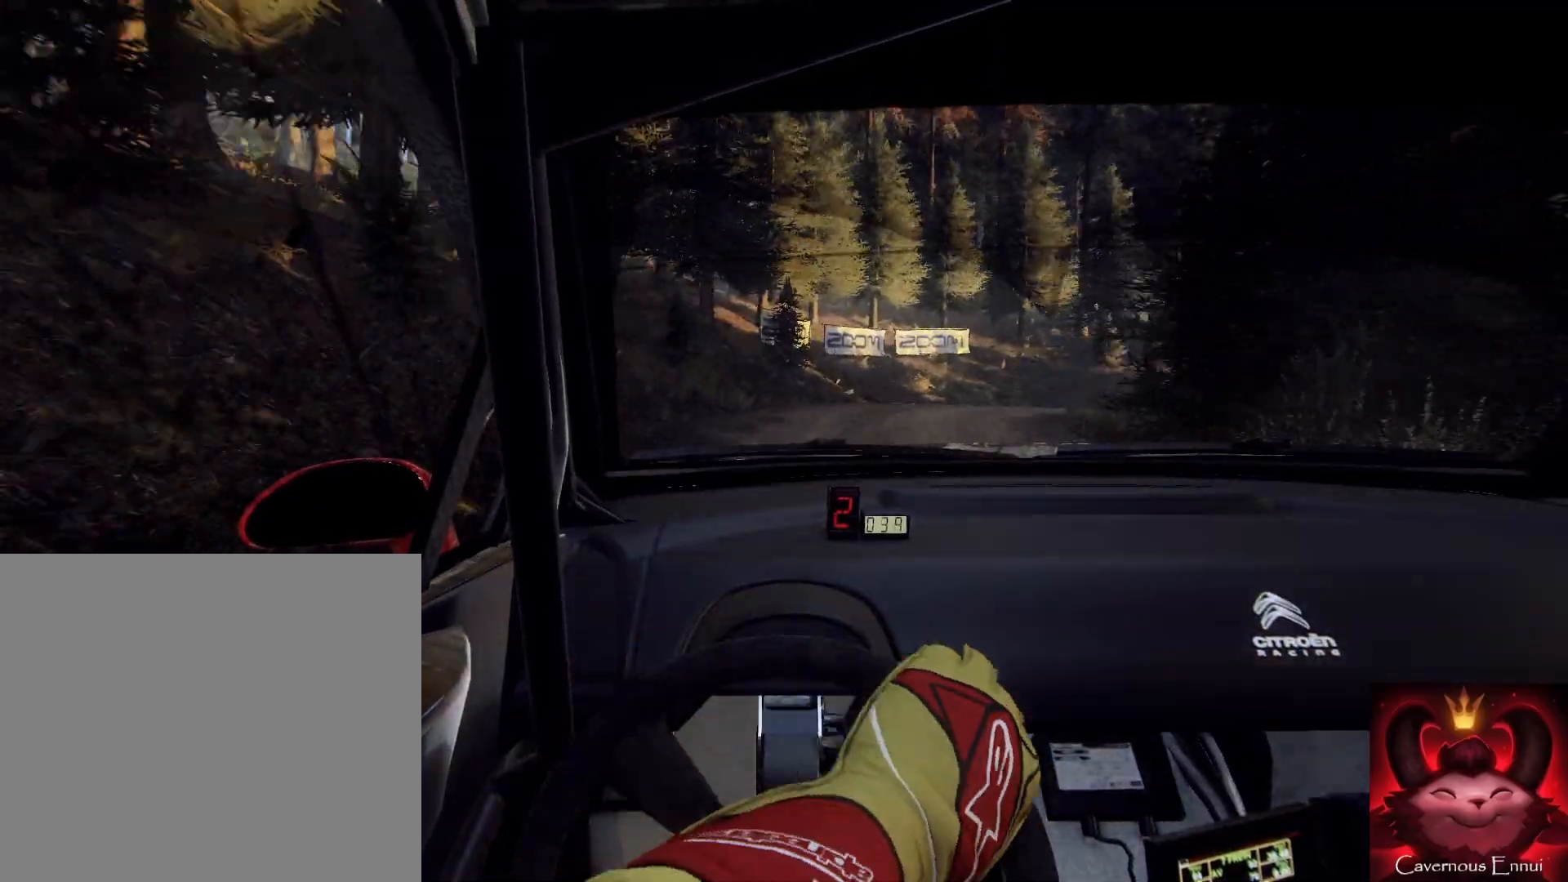
{"buttons": ["R2"], "left_stick": "right", "right_stick": "center", "events": [[100, "left_stick", "center"], [300, "L2", "up"], [300, "left_stick", "right"], [400, "right_stick", "center"], [467, "R2", "down"]]}
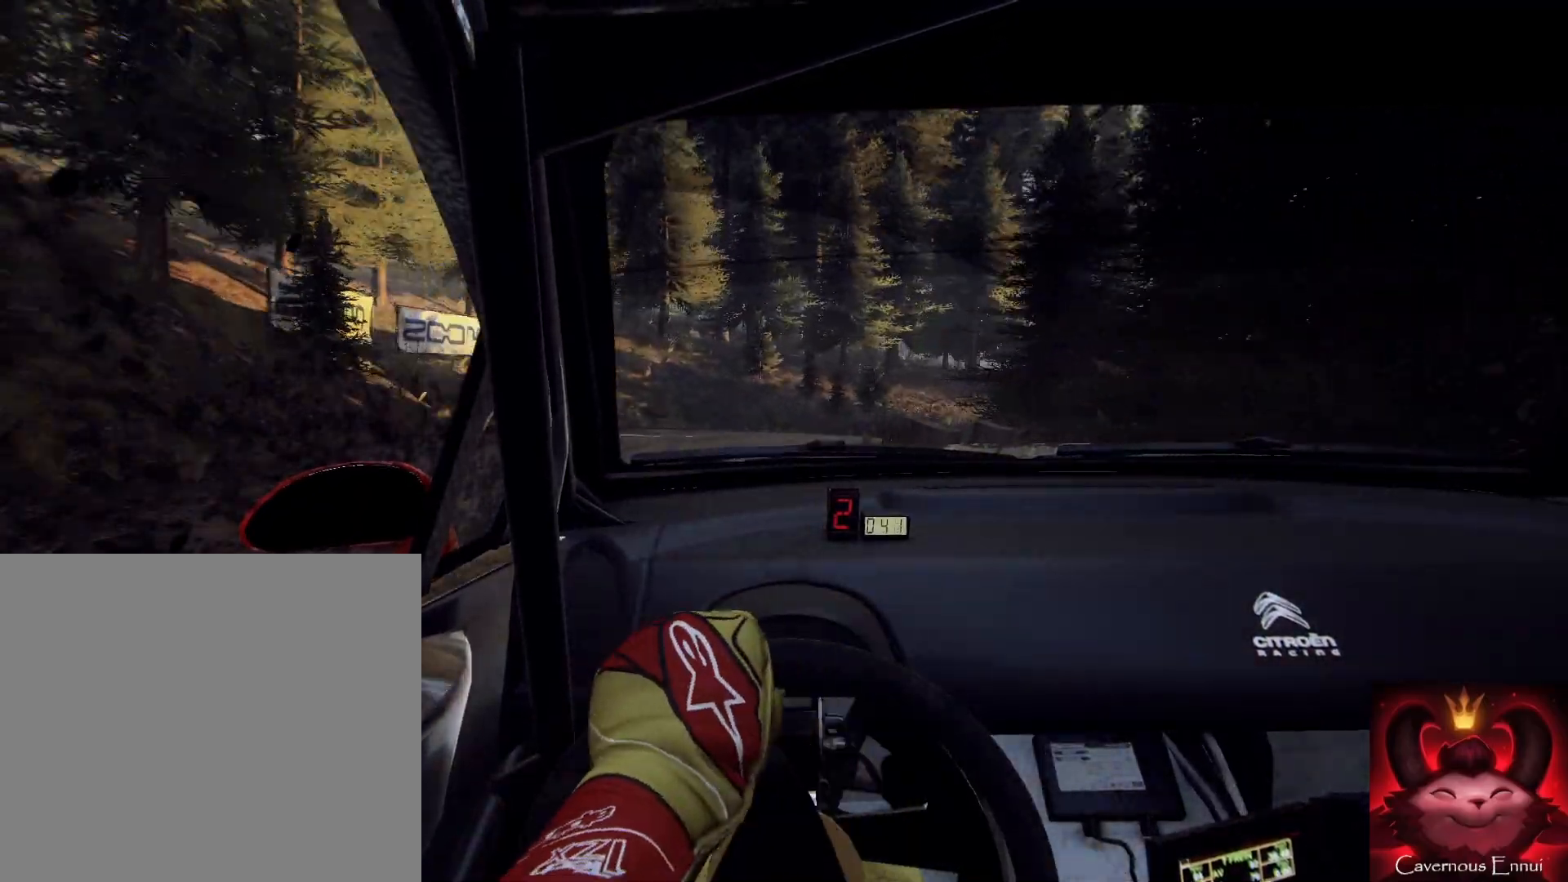
{"buttons": [], "left_stick": "down-left", "right_stick": "up", "events": [[267, "R2", "up"], [267, "left_stick", "center"], [367, "left_stick", "left"], [367, "right_stick", "up"], [433, "left_stick", "down-left"]]}
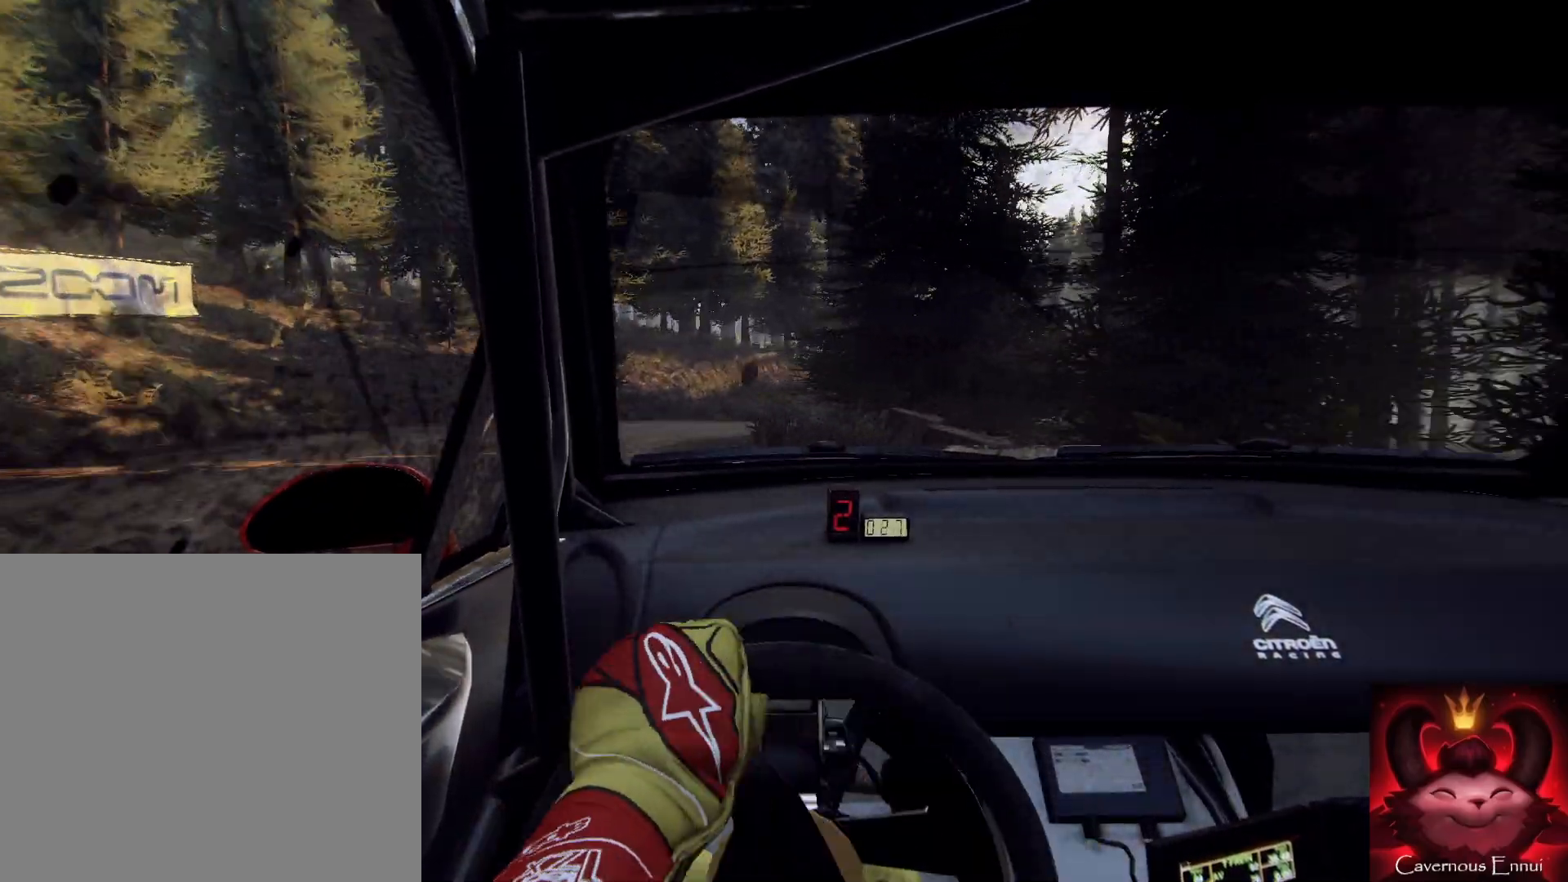
{"buttons": ["R2"], "left_stick": "right", "right_stick": "up", "events": [[233, "left_stick", "center"], [367, "left_stick", "right"], [400, "R2", "down"]]}
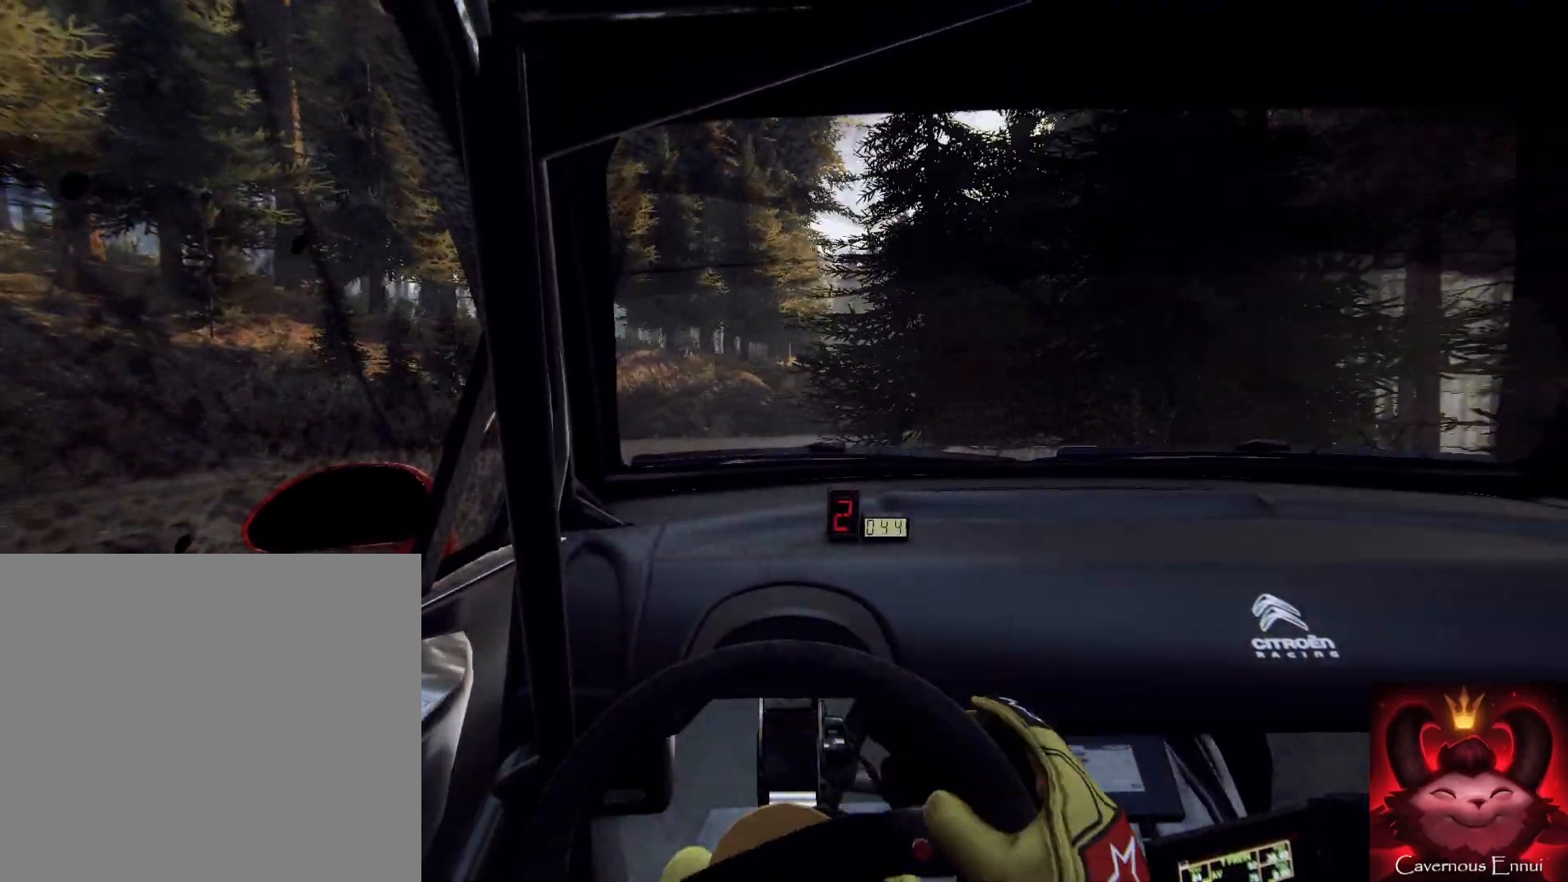
{"buttons": [], "left_stick": "center", "right_stick": "up", "events": [[233, "R2", "up"], [267, "right_stick", "center"], [433, "left_stick", "center"], [500, "right_stick", "up"]]}
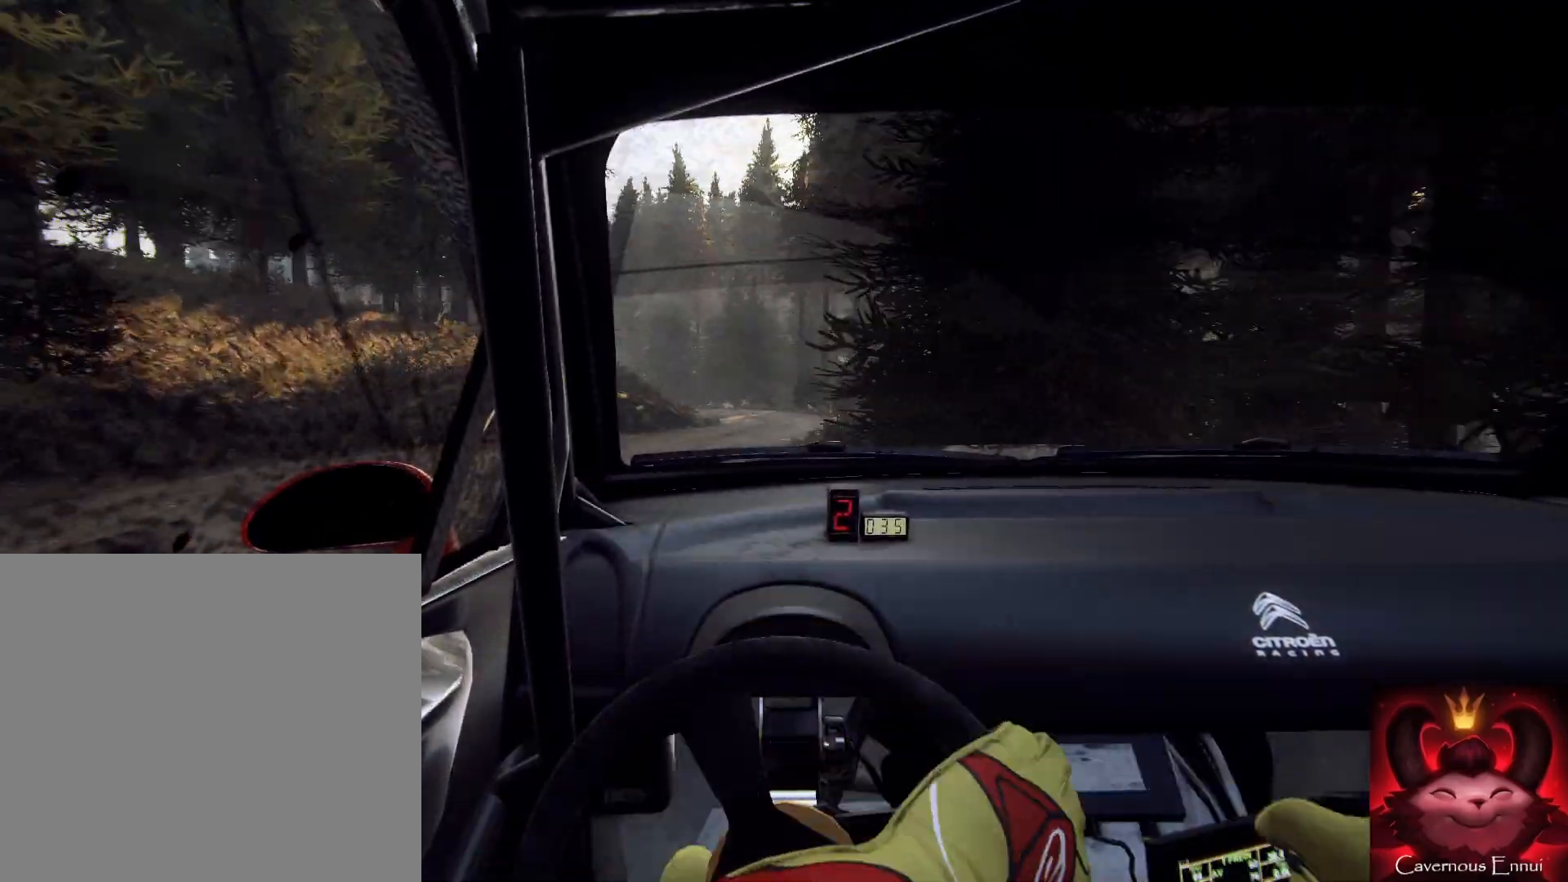
{"buttons": [], "left_stick": "center", "right_stick": "up", "events": [[67, "left_stick", "down-left"], [367, "left_stick", "center"]]}
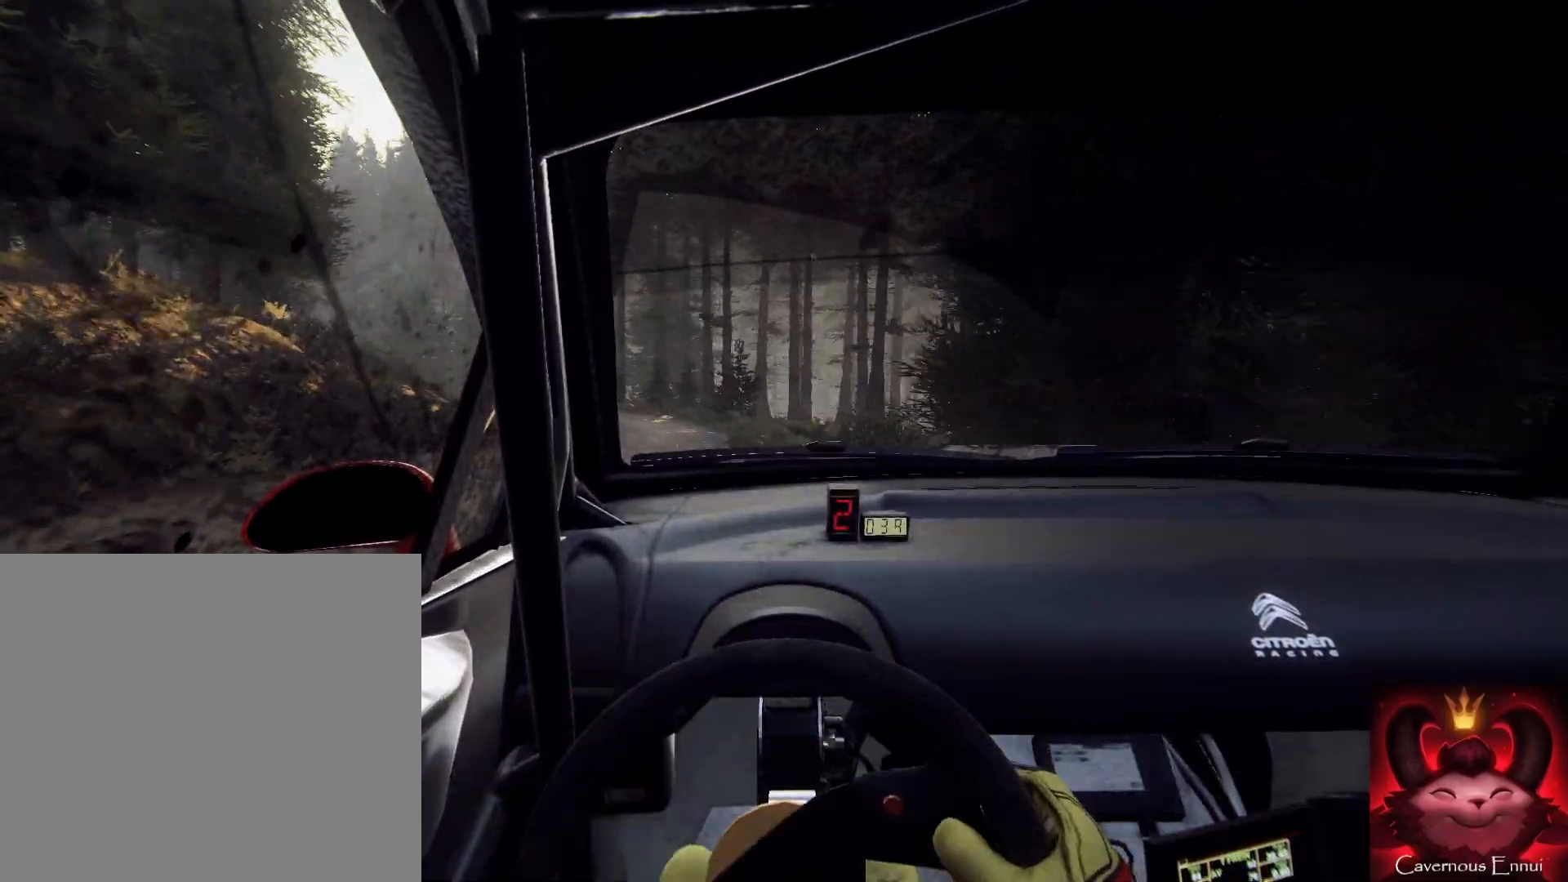
{"buttons": [], "left_stick": "center", "right_stick": "up", "events": [[400, "left_stick", "right"], [500, "left_stick", "center"]]}
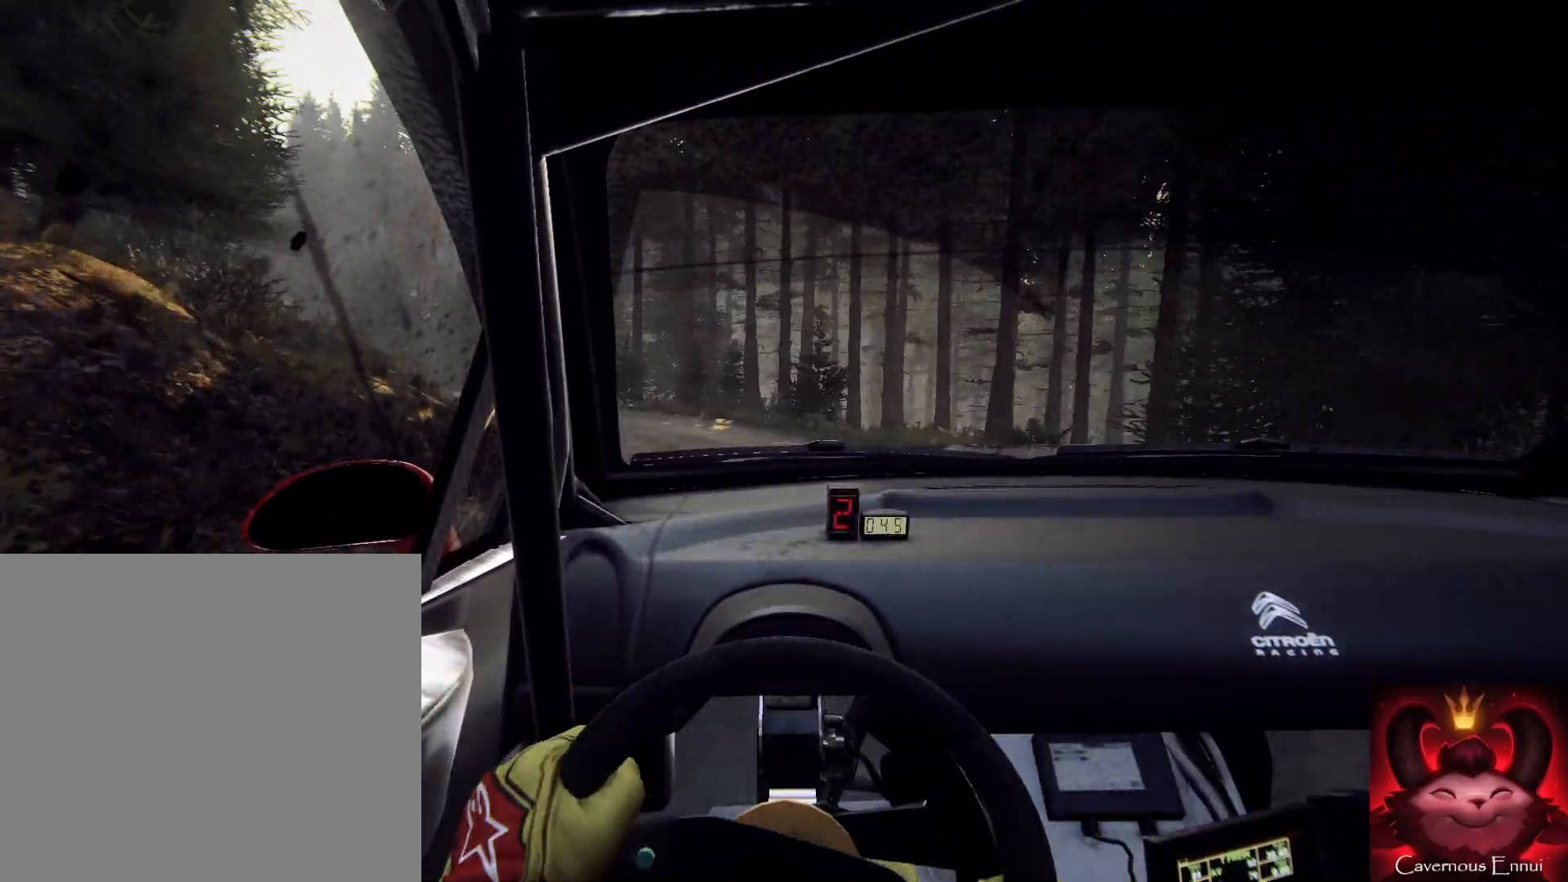
{"buttons": ["L2"], "left_stick": "down-left", "right_stick": "up", "events": [[67, "left_stick", "left"], [167, "left_stick", "down-left"], [467, "L2", "down"]]}
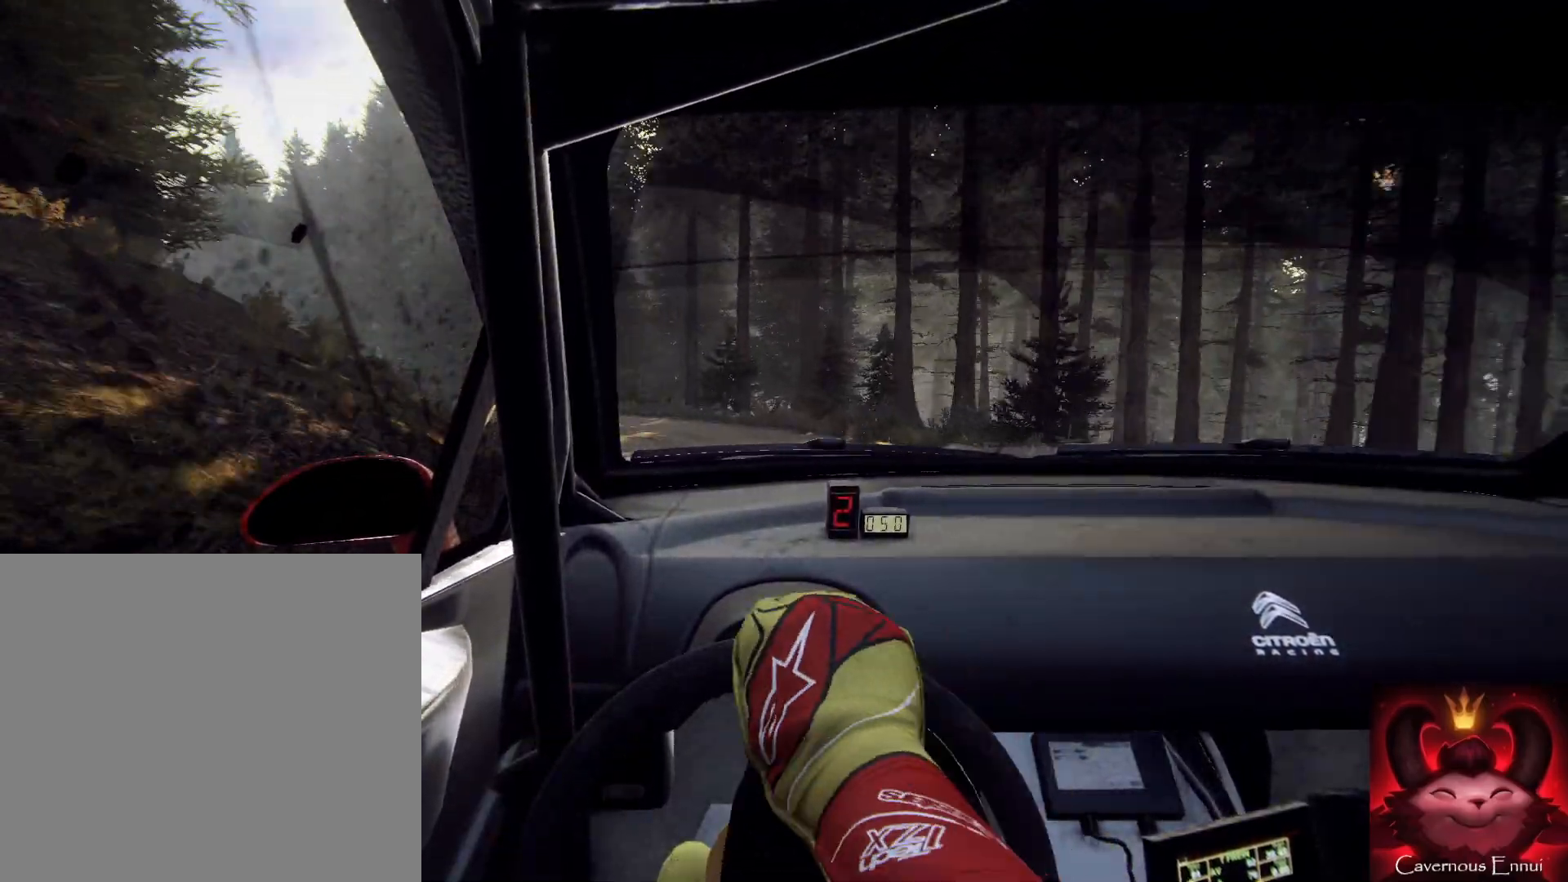
{"buttons": [], "left_stick": "down", "right_stick": "up", "events": [[233, "left_stick", "down"], [300, "L2", "up"]]}
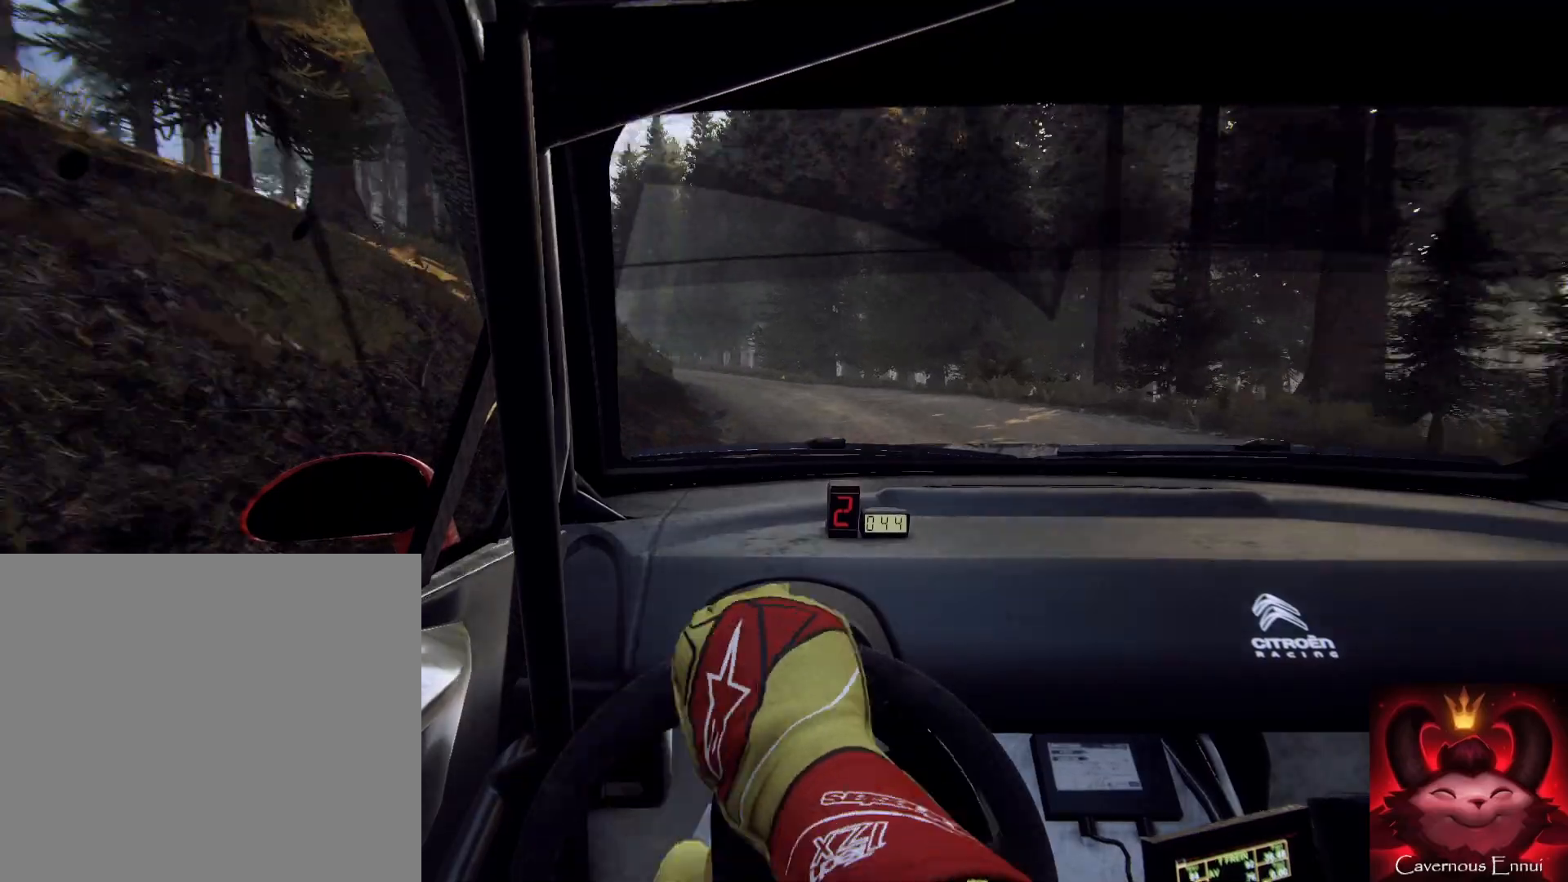
{"buttons": [], "left_stick": "center", "right_stick": "up", "events": [[133, "left_stick", "down-left"], [333, "R1", "down"], [333, "left_stick", "center"], [400, "R1", "up"]]}